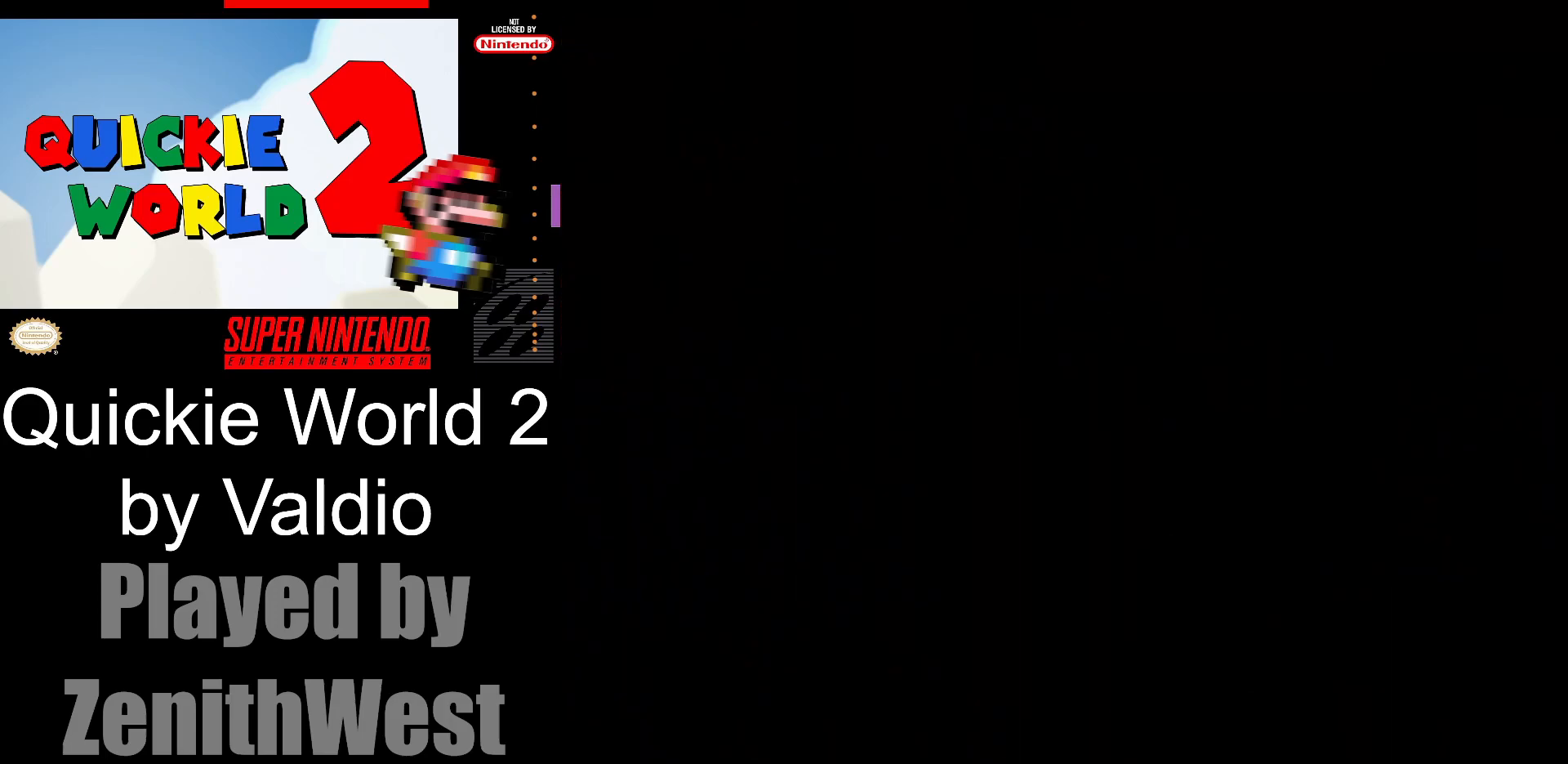
Gameplay with a controller (Nintendo layout); each line is a JSON object with the inputs held at the frame after it. "events" lists button and stick changes between this image and that frame as [ms after this image, input, new state], when the widget could be followed in between. Not read: L3 R3.
{"buttons": ["Y"], "events": []}
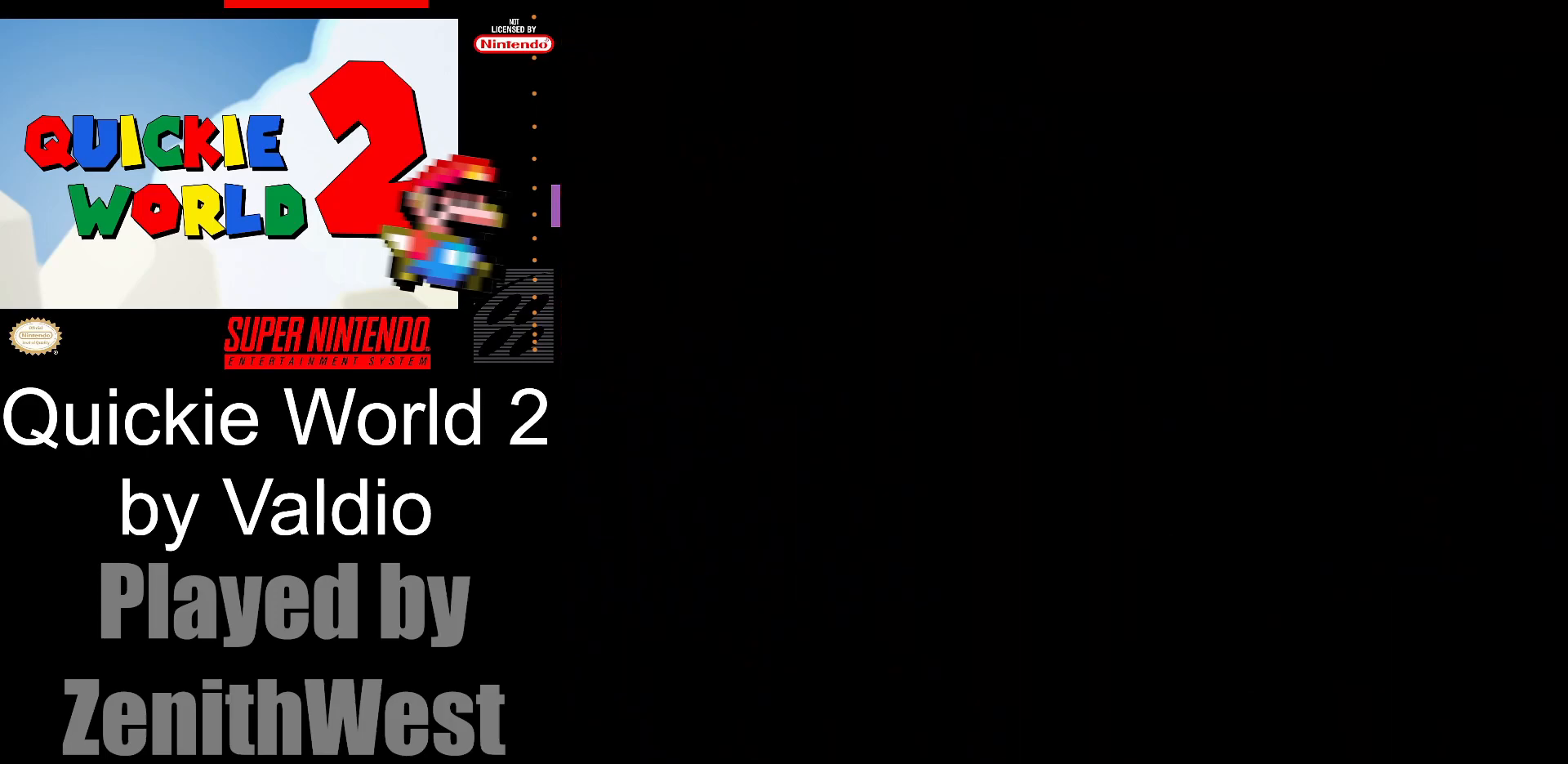
{"buttons": ["Y"], "events": []}
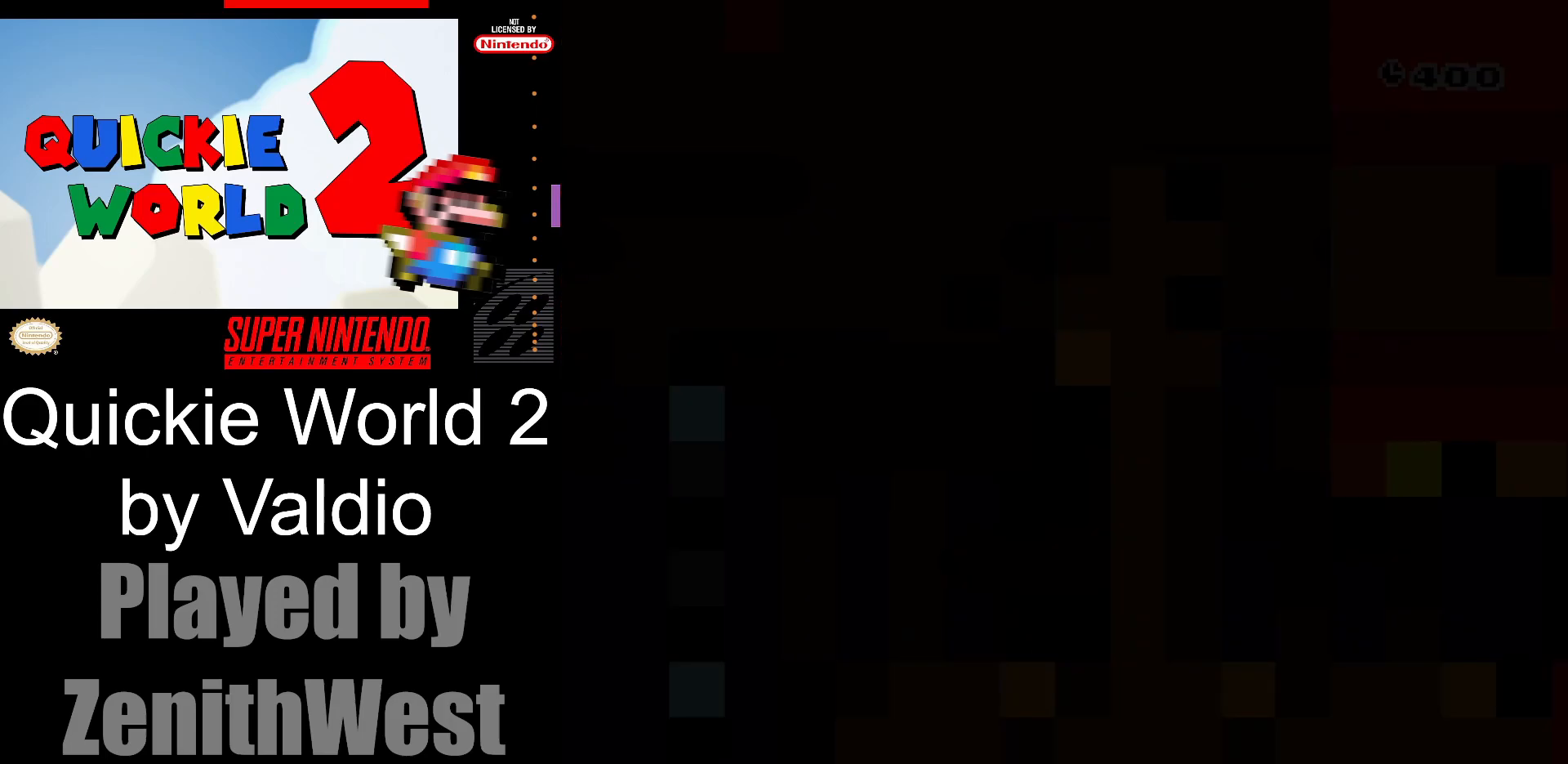
{"buttons": ["Y", "DPAD_RIGHT"], "events": [[433, "DPAD_RIGHT", "down"]]}
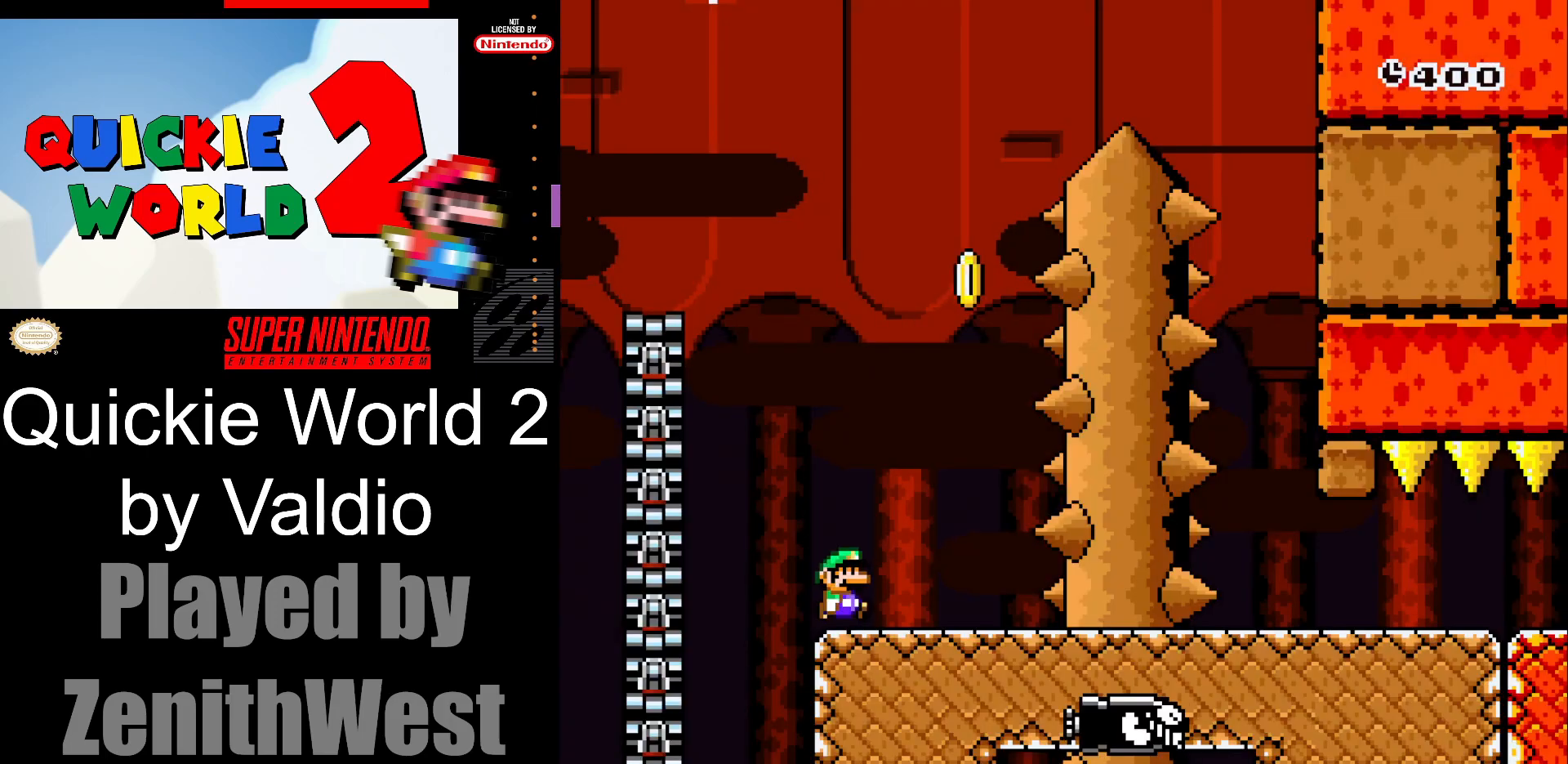
{"buttons": ["B", "Y", "DPAD_LEFT"], "events": [[317, "B", "down"], [367, "DPAD_RIGHT", "up"], [383, "DPAD_LEFT", "down"]]}
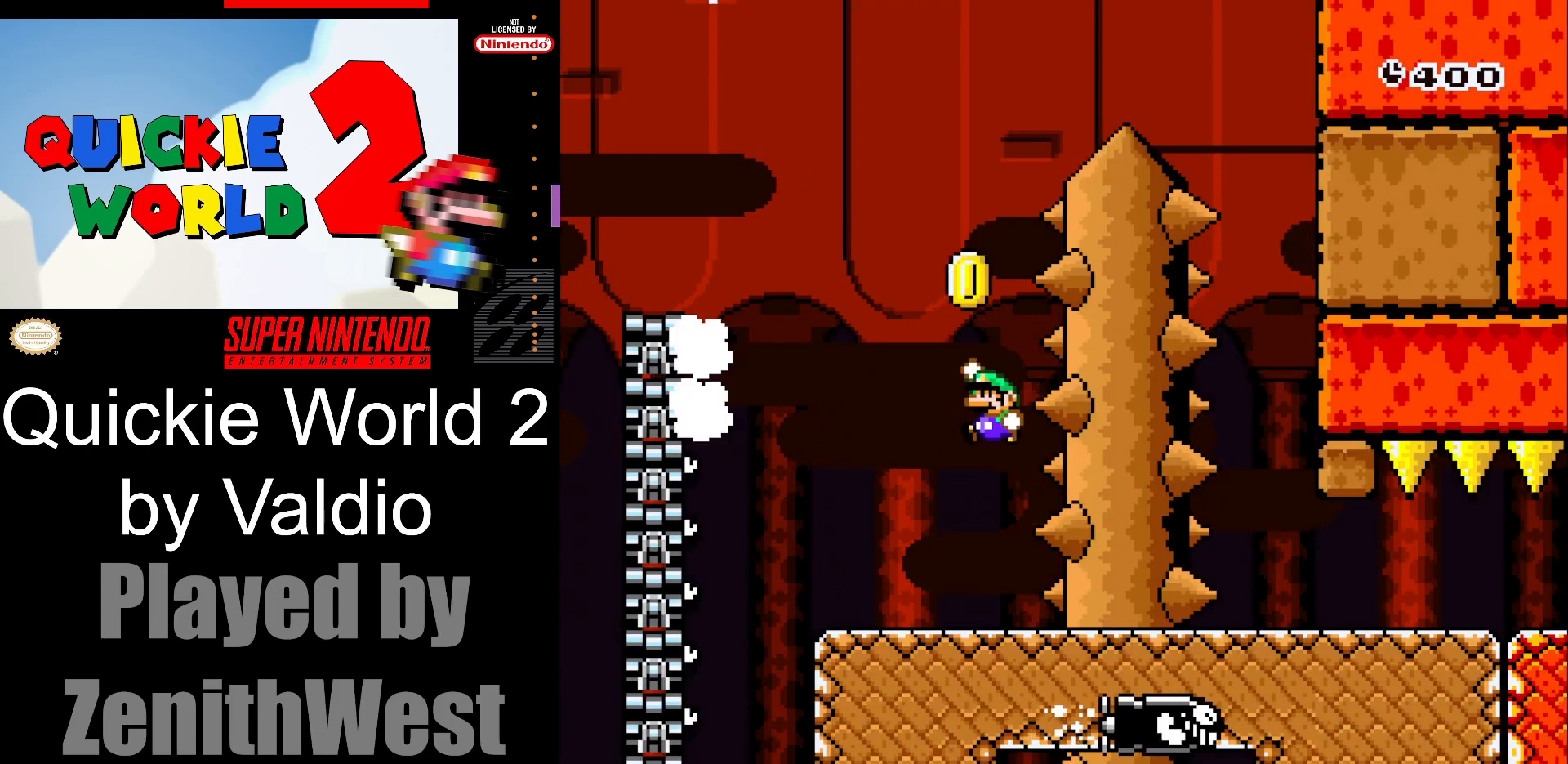
{"buttons": ["B", "Y", "DPAD_RIGHT"], "events": [[183, "DPAD_LEFT", "up"], [333, "DPAD_RIGHT", "down"]]}
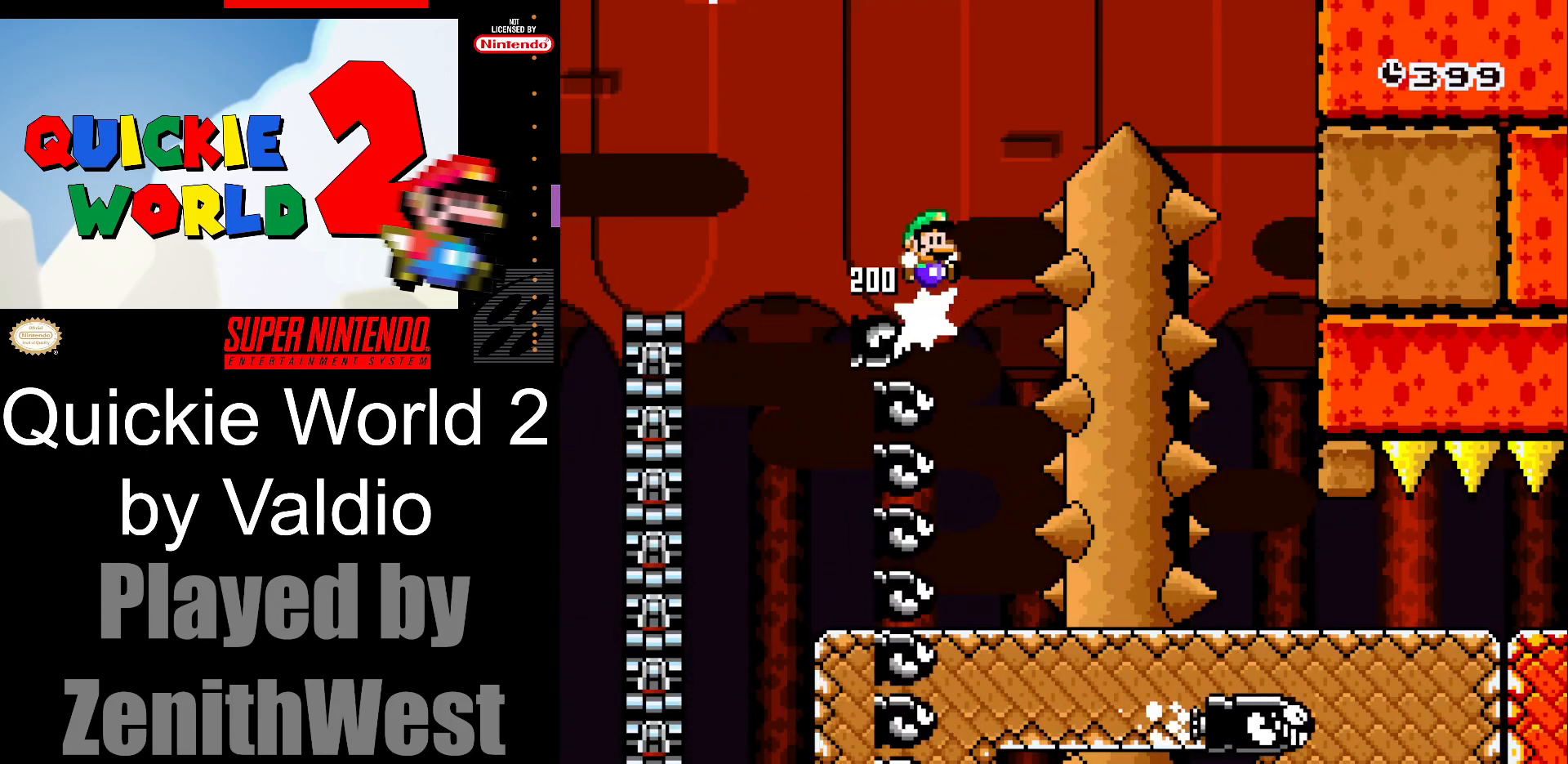
{"buttons": ["B", "Y", "DPAD_RIGHT"], "events": []}
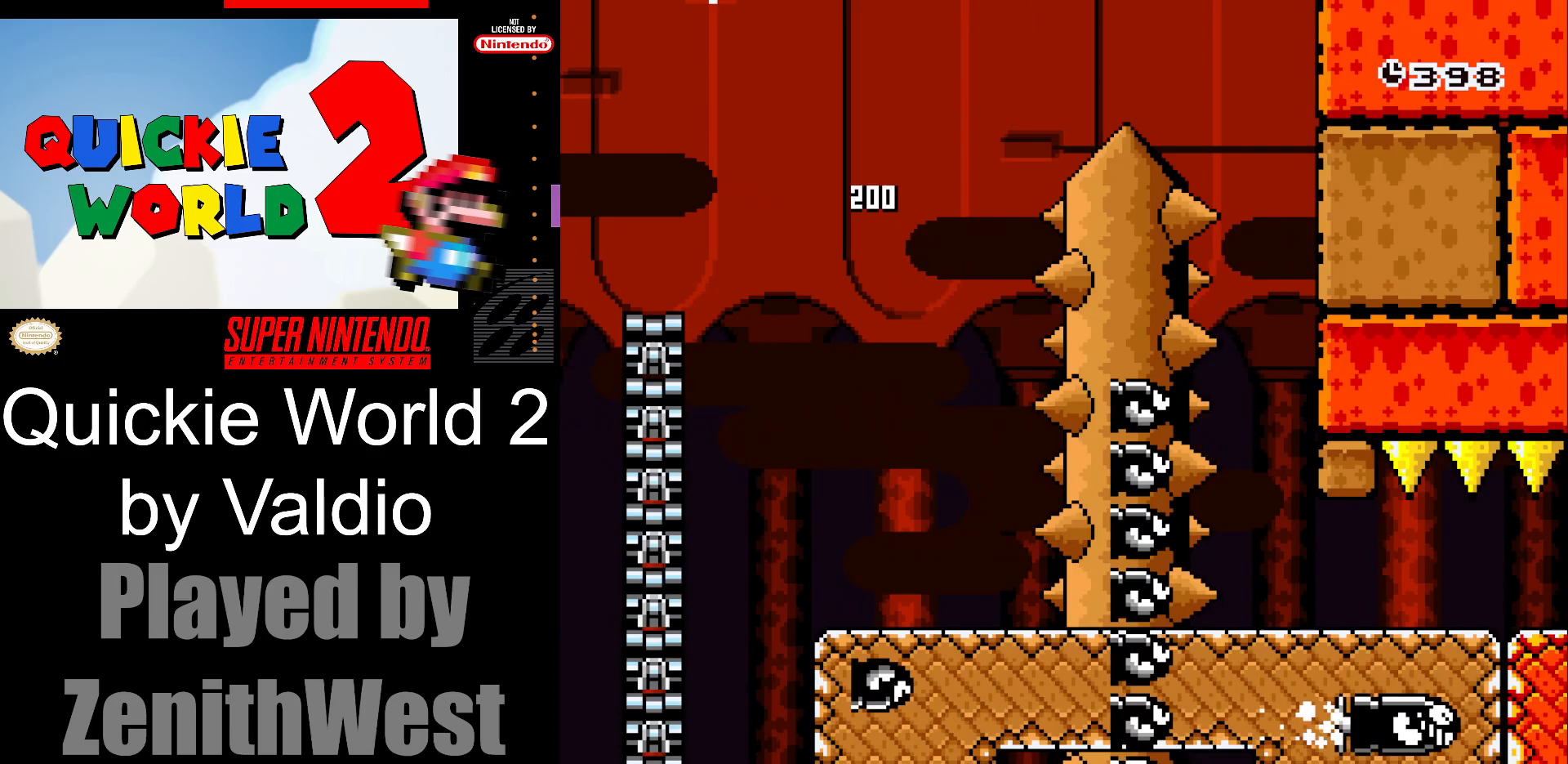
{"buttons": ["B", "Y"], "events": [[100, "DPAD_RIGHT", "up"], [283, "DPAD_LEFT", "down"], [433, "DPAD_LEFT", "up"]]}
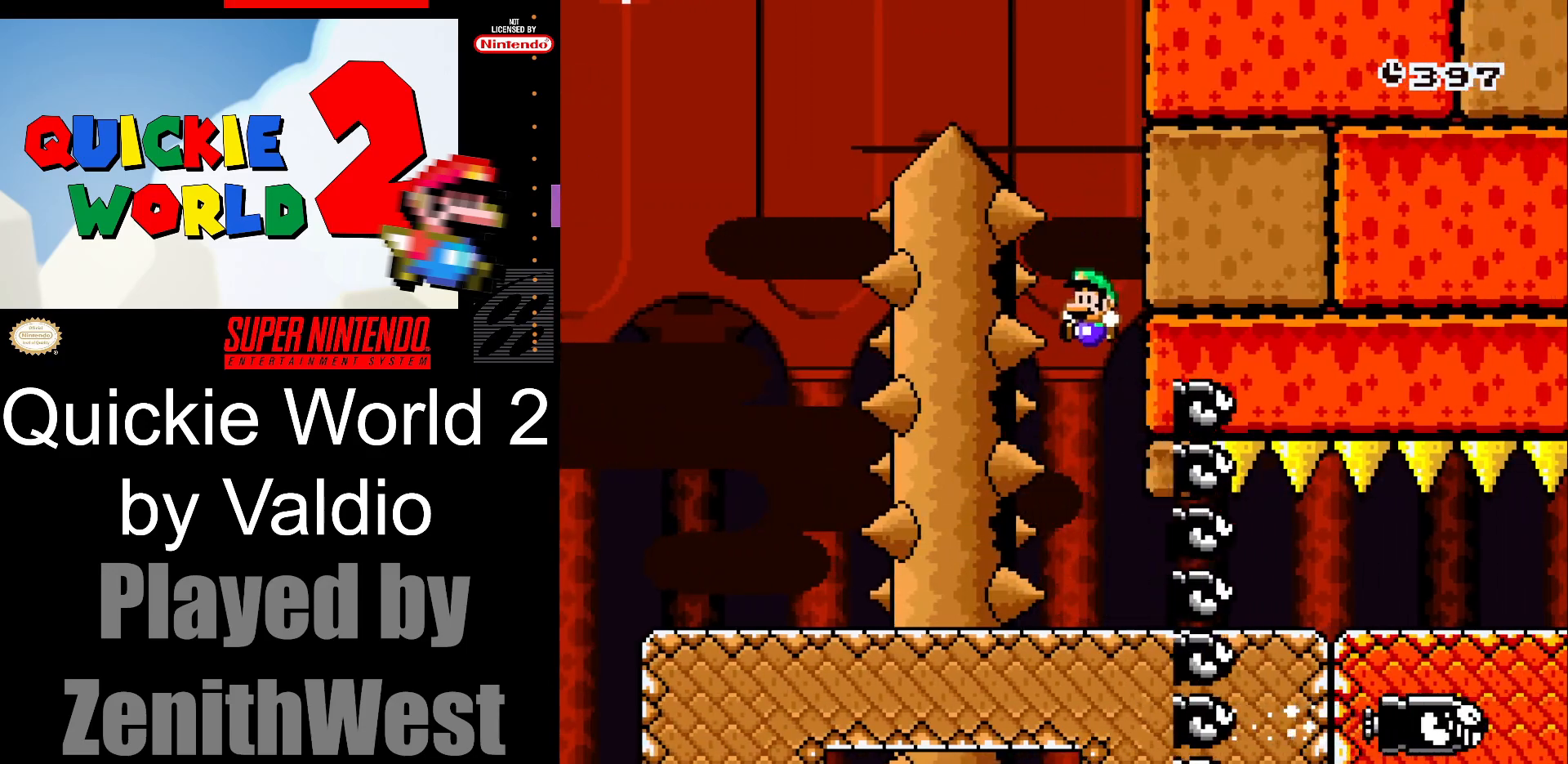
{"buttons": ["B", "Y", "DPAD_RIGHT"], "events": [[33, "DPAD_RIGHT", "down"]]}
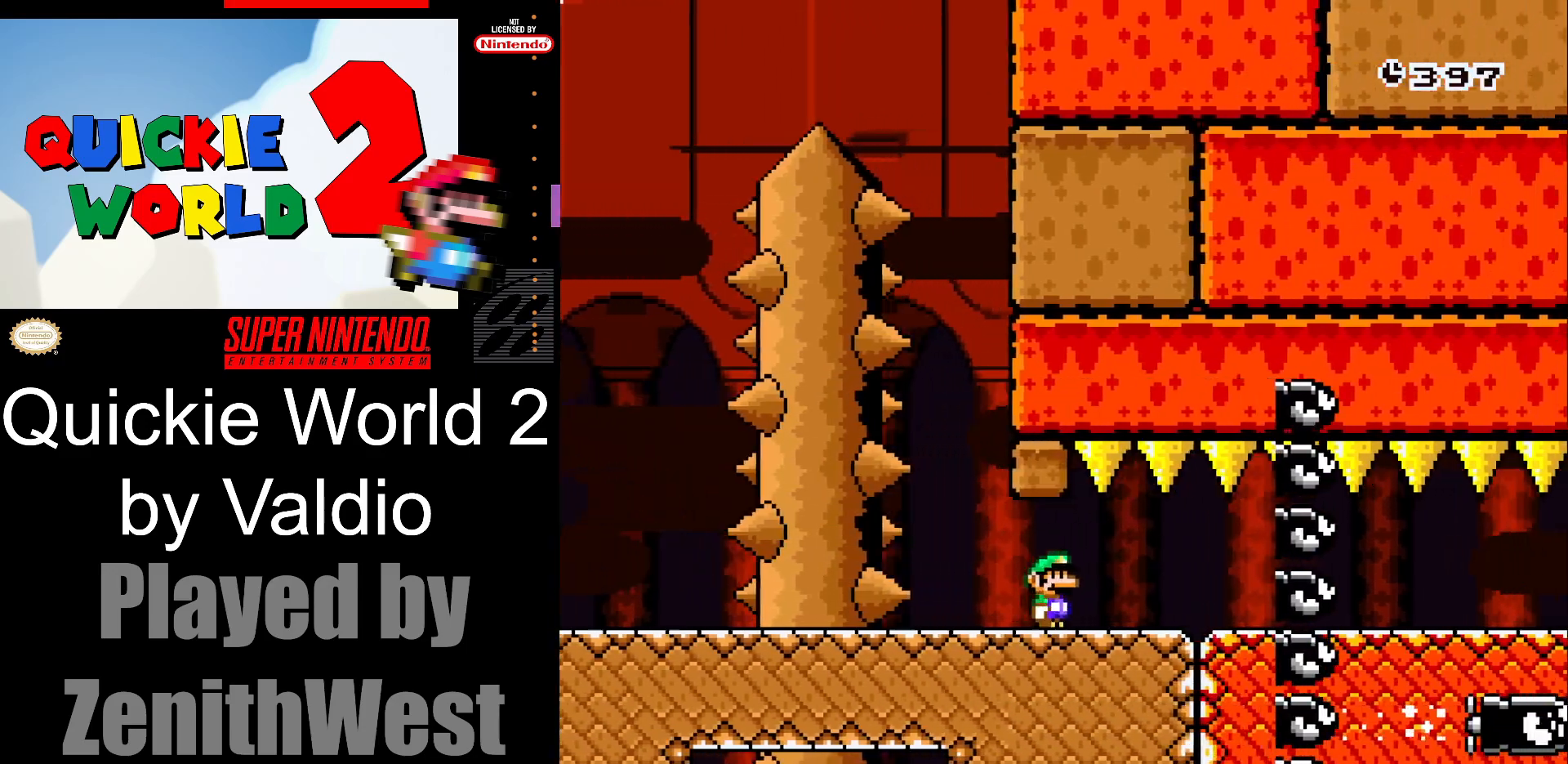
{"buttons": ["B", "Y", "DPAD_RIGHT"], "events": []}
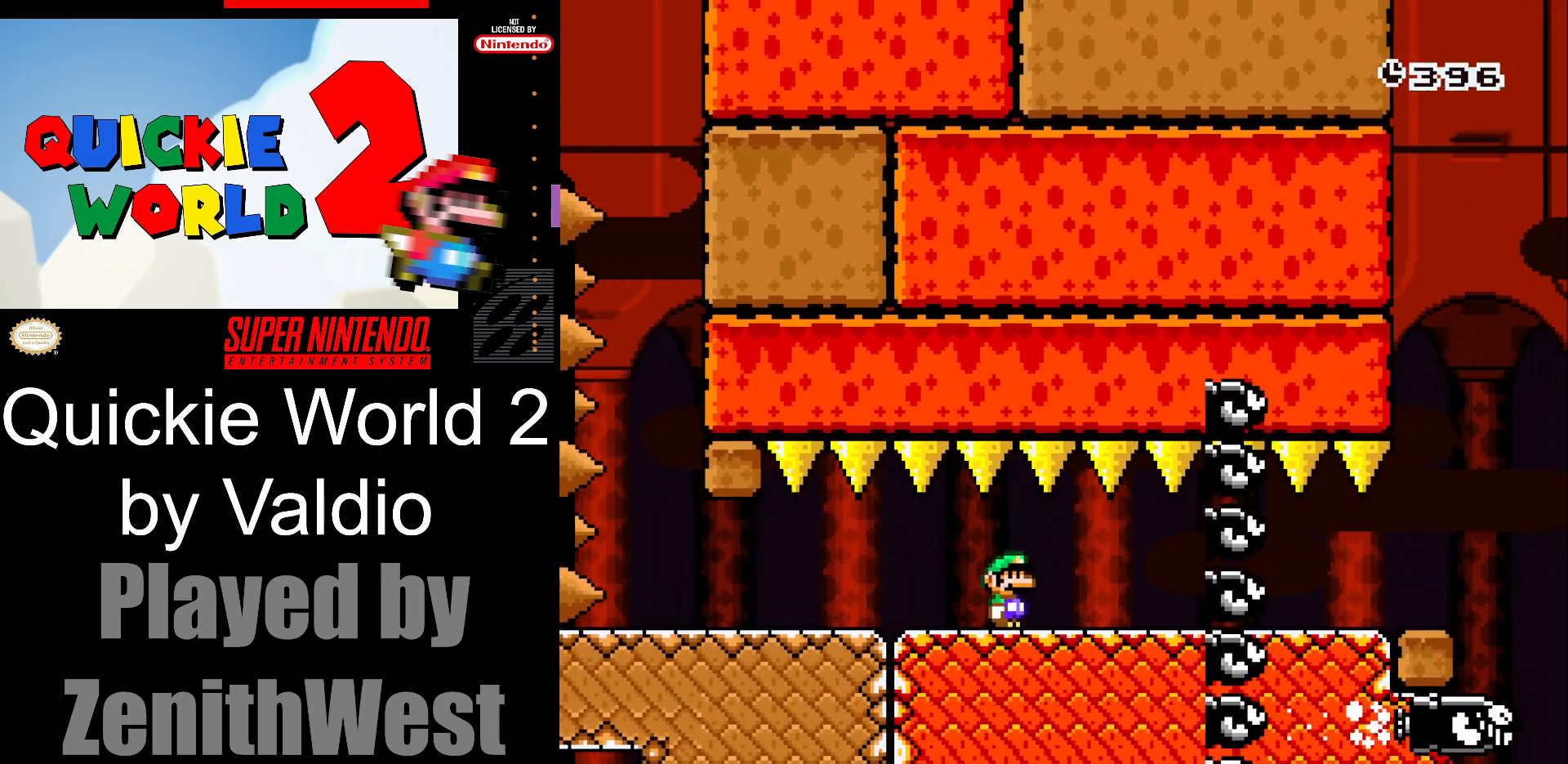
{"buttons": ["B", "Y", "DPAD_RIGHT"], "events": []}
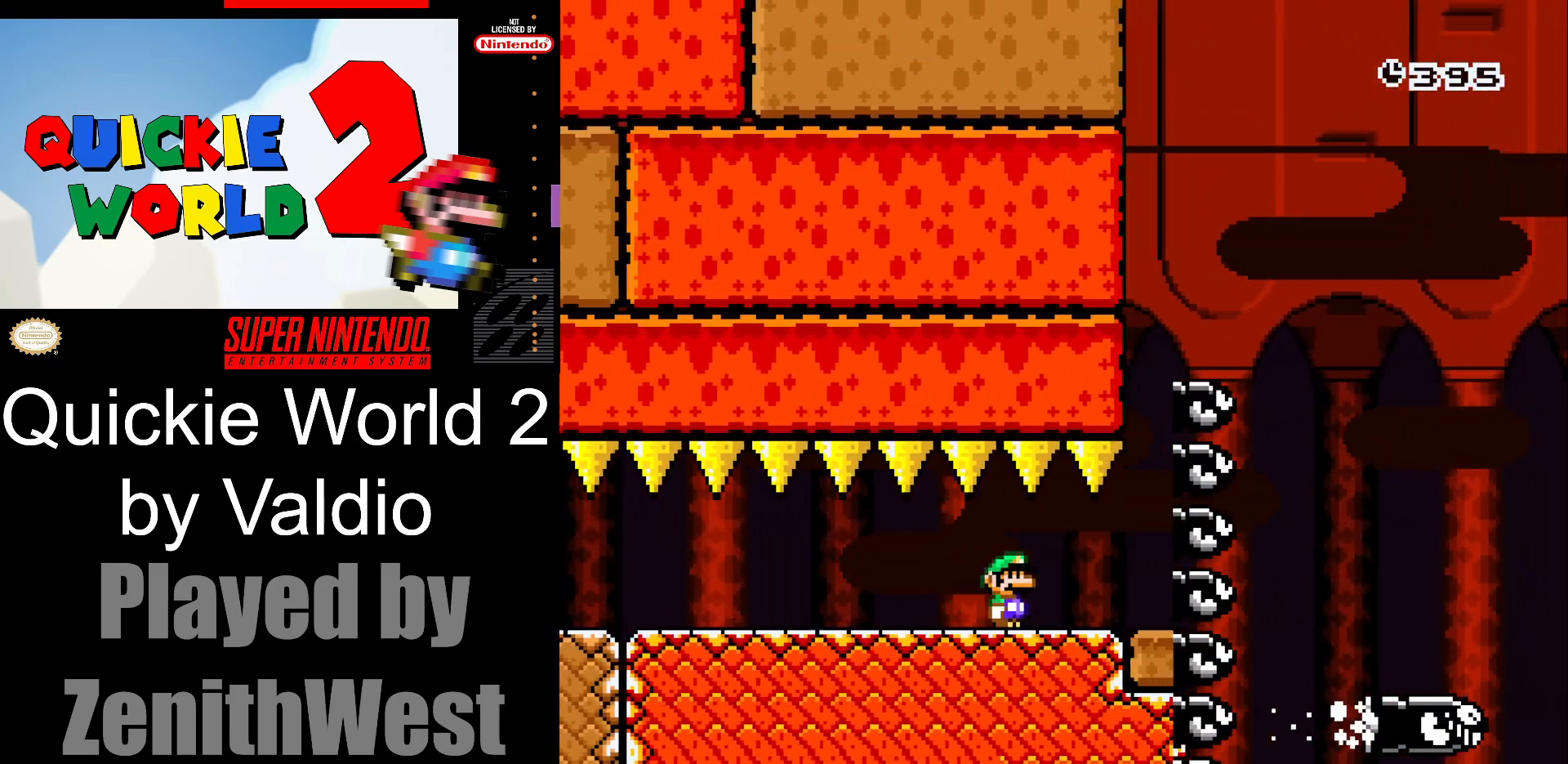
{"buttons": ["B", "Y", "DPAD_RIGHT"], "events": [[50, "B", "up"], [167, "B", "down"]]}
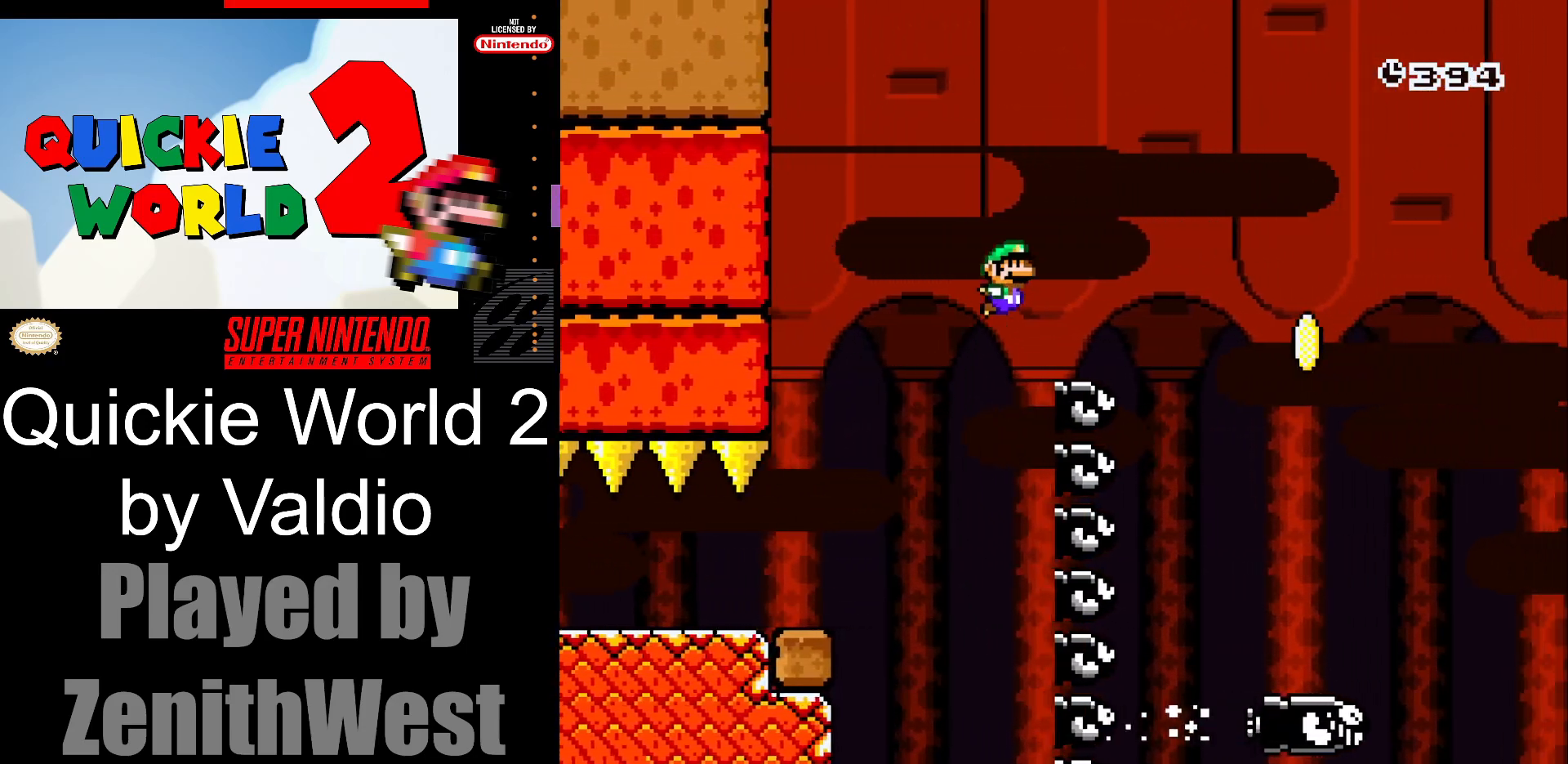
{"buttons": ["B", "Y", "DPAD_RIGHT"], "events": []}
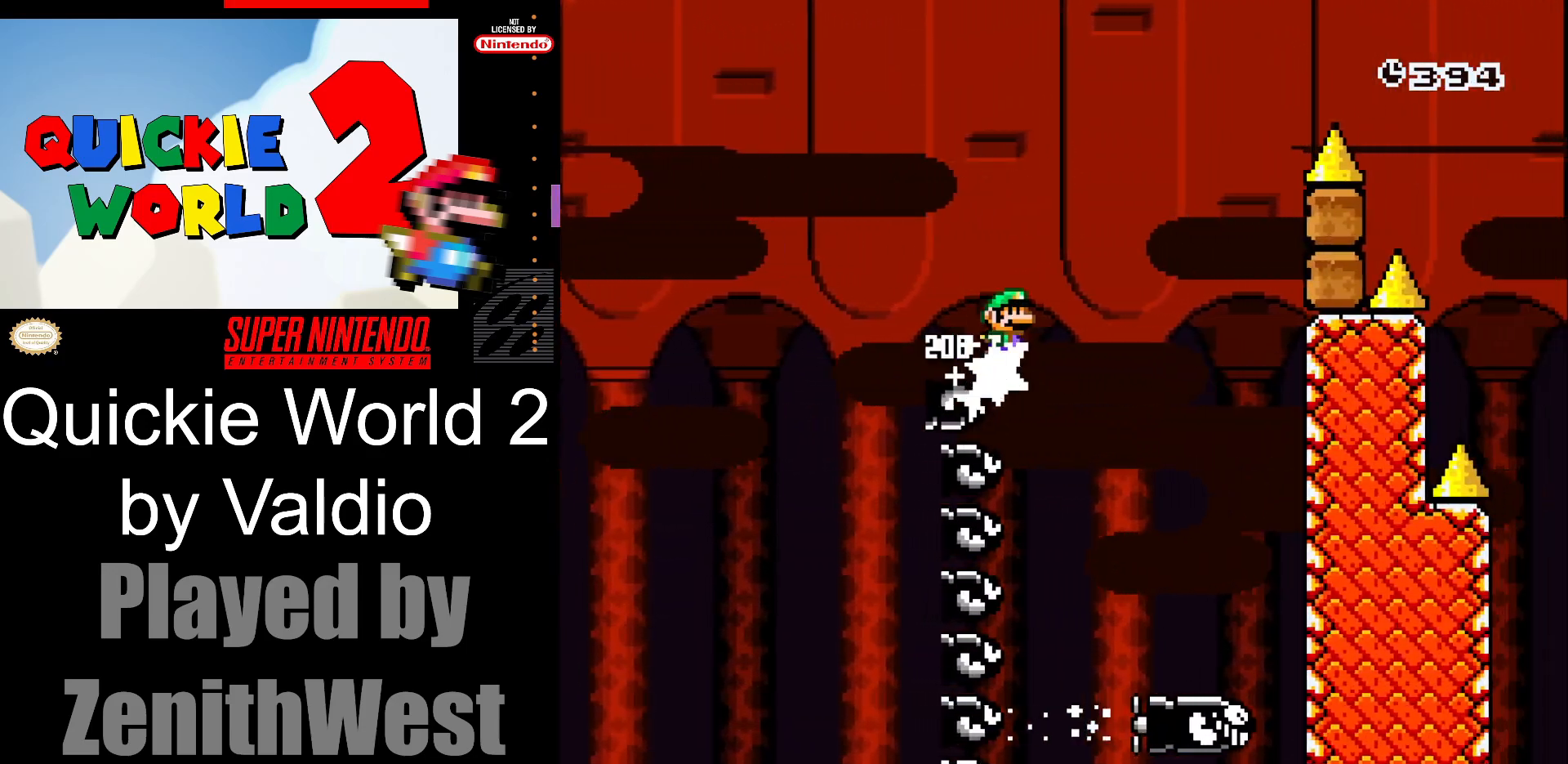
{"buttons": ["B", "Y", "DPAD_RIGHT"], "events": []}
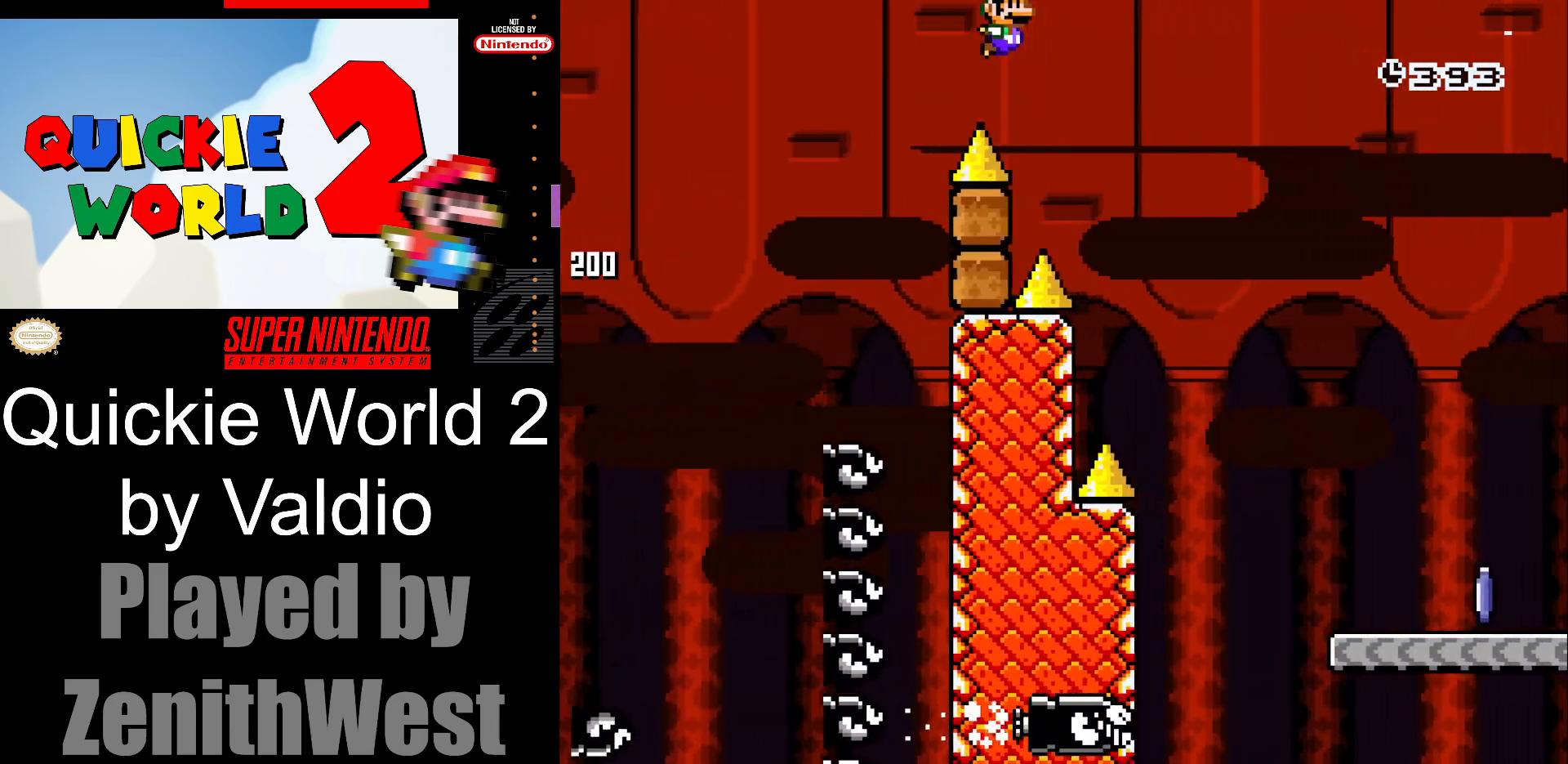
{"buttons": ["DPAD_LEFT"], "events": [[383, "B", "up"], [433, "Y", "up"], [450, "DPAD_RIGHT", "up"], [467, "DPAD_LEFT", "down"]]}
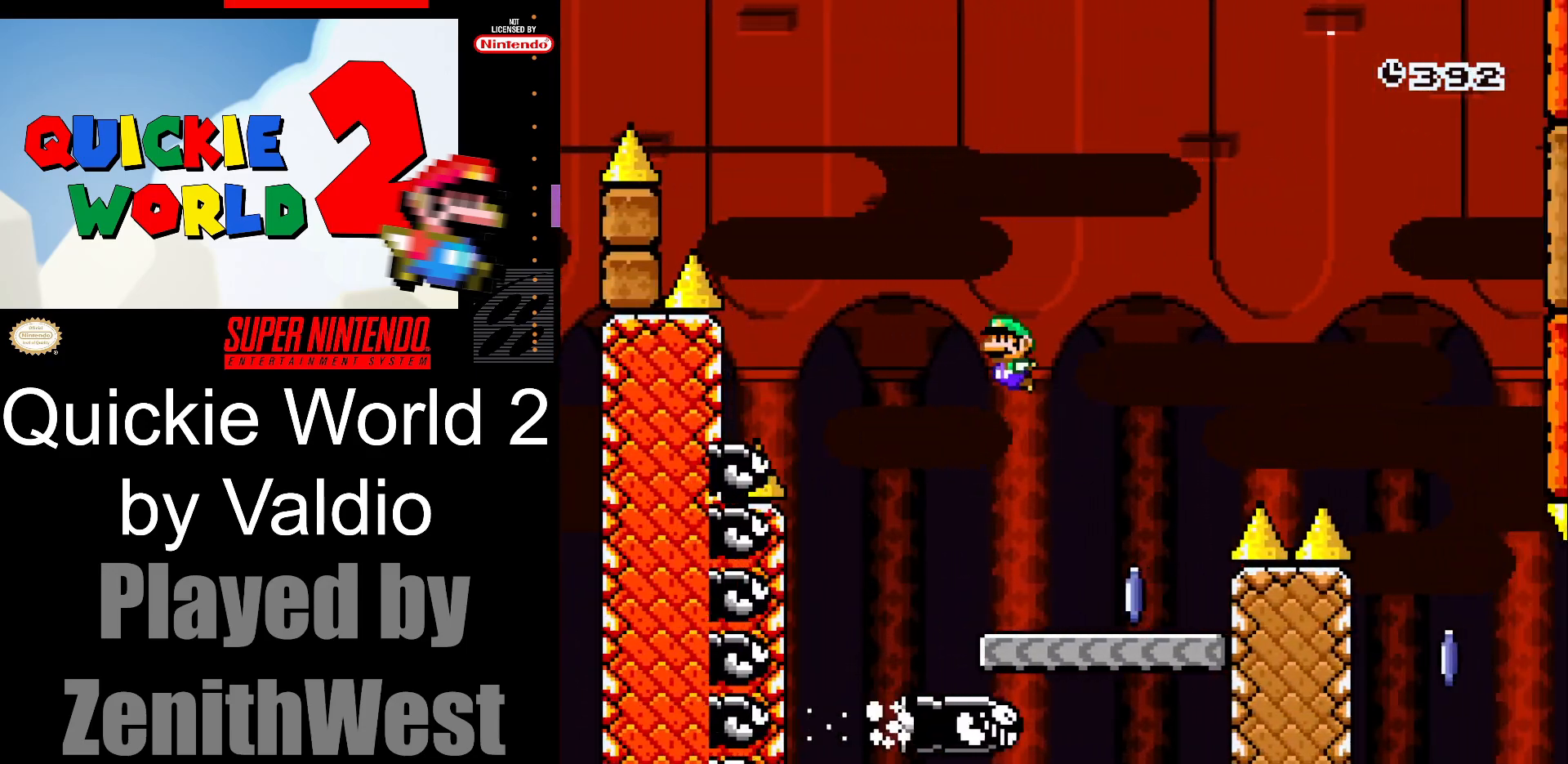
{"buttons": ["A", "X", "DPAD_RIGHT"], "events": [[83, "X", "down"], [133, "DPAD_LEFT", "up"], [183, "DPAD_RIGHT", "down"], [250, "A", "down"]]}
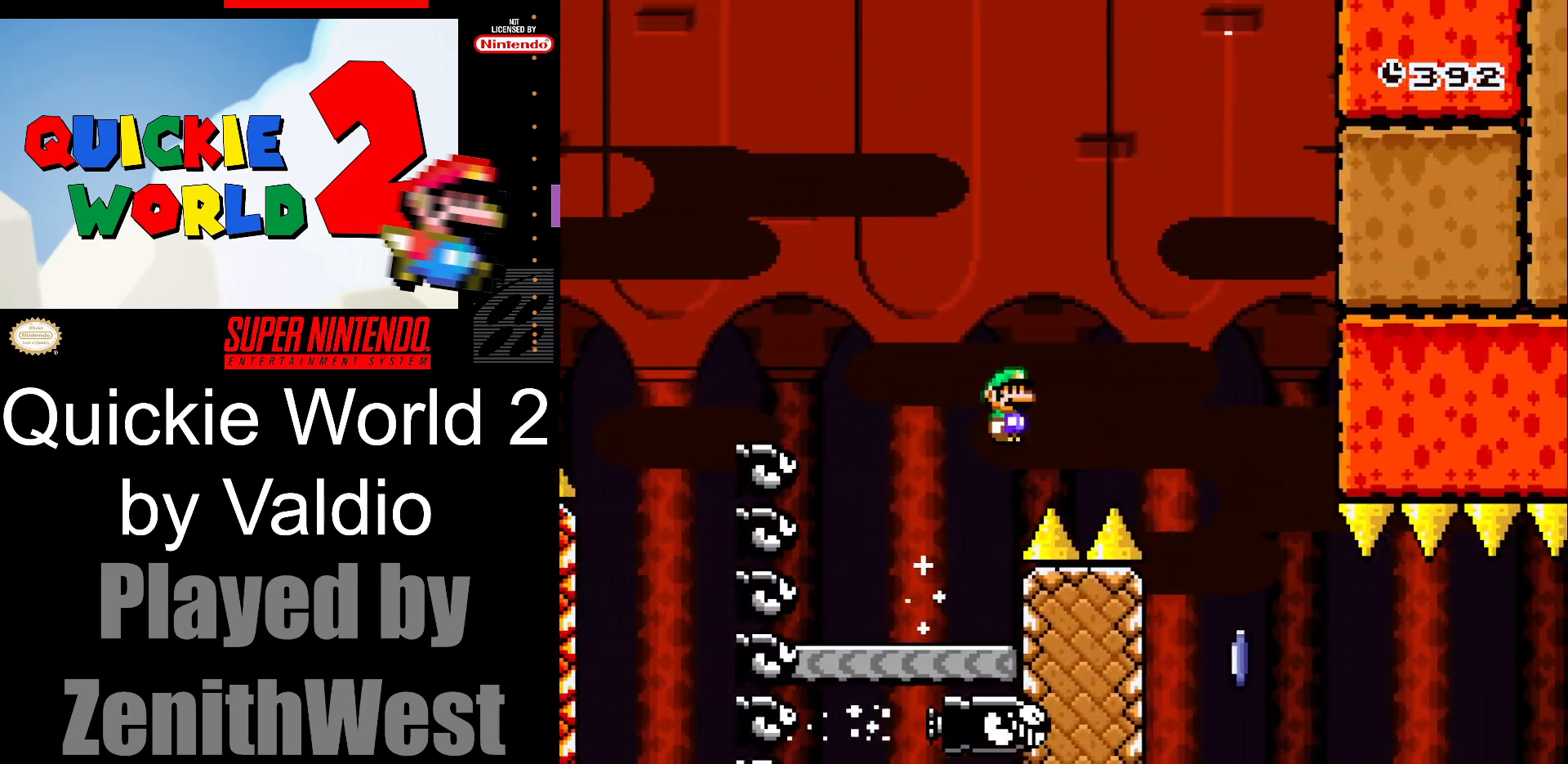
{"buttons": ["X", "DPAD_RIGHT"], "events": [[150, "A", "up"], [300, "DPAD_RIGHT", "up"], [317, "DPAD_LEFT", "down"], [450, "DPAD_LEFT", "up"], [450, "DPAD_RIGHT", "down"]]}
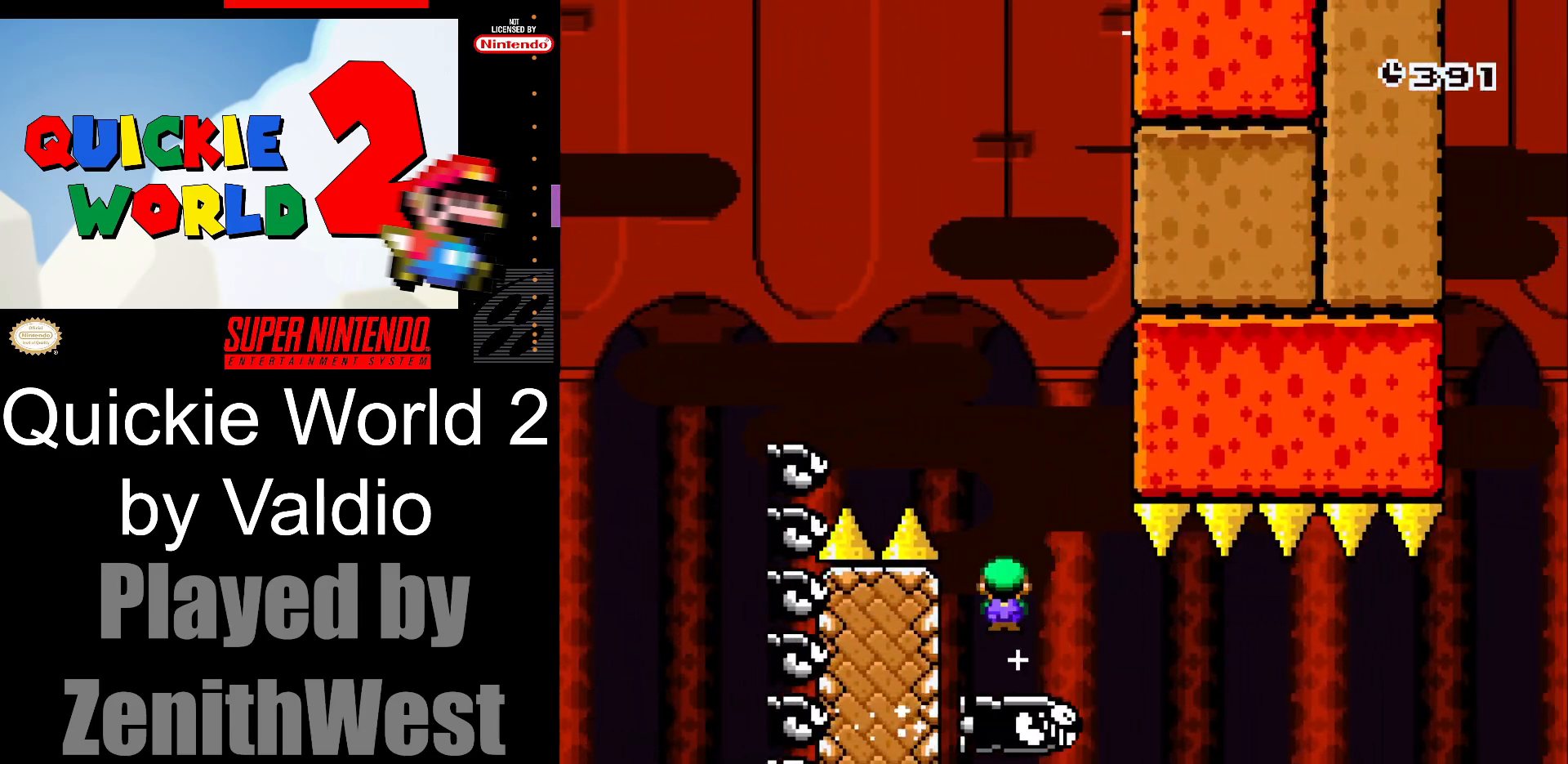
{"buttons": ["X", "DPAD_RIGHT"], "events": [[283, "DPAD_RIGHT", "up"], [483, "DPAD_RIGHT", "down"]]}
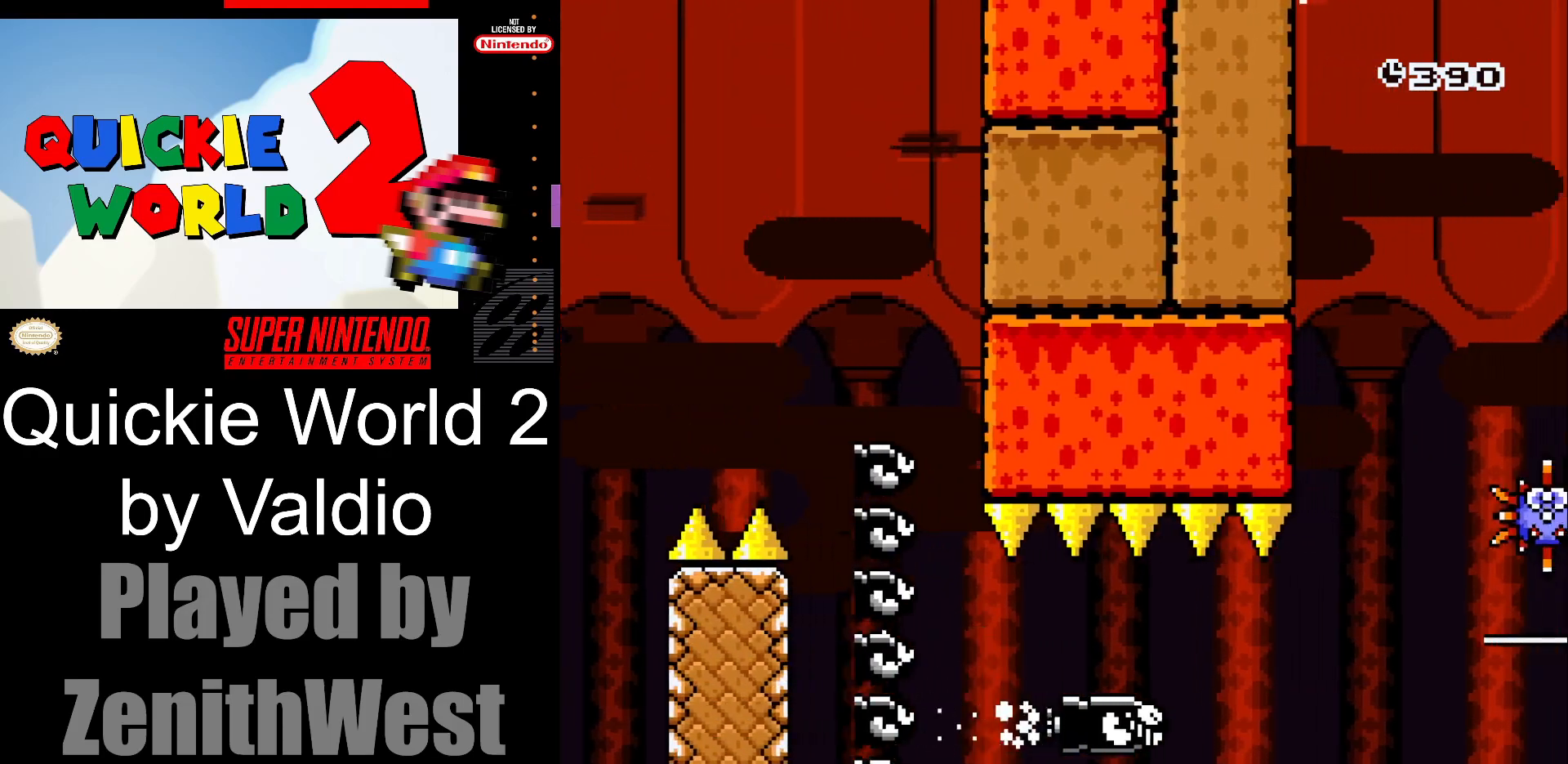
{"buttons": [], "events": [[233, "DPAD_RIGHT", "up"], [233, "X", "up"], [383, "B", "down"], [467, "B", "up"]]}
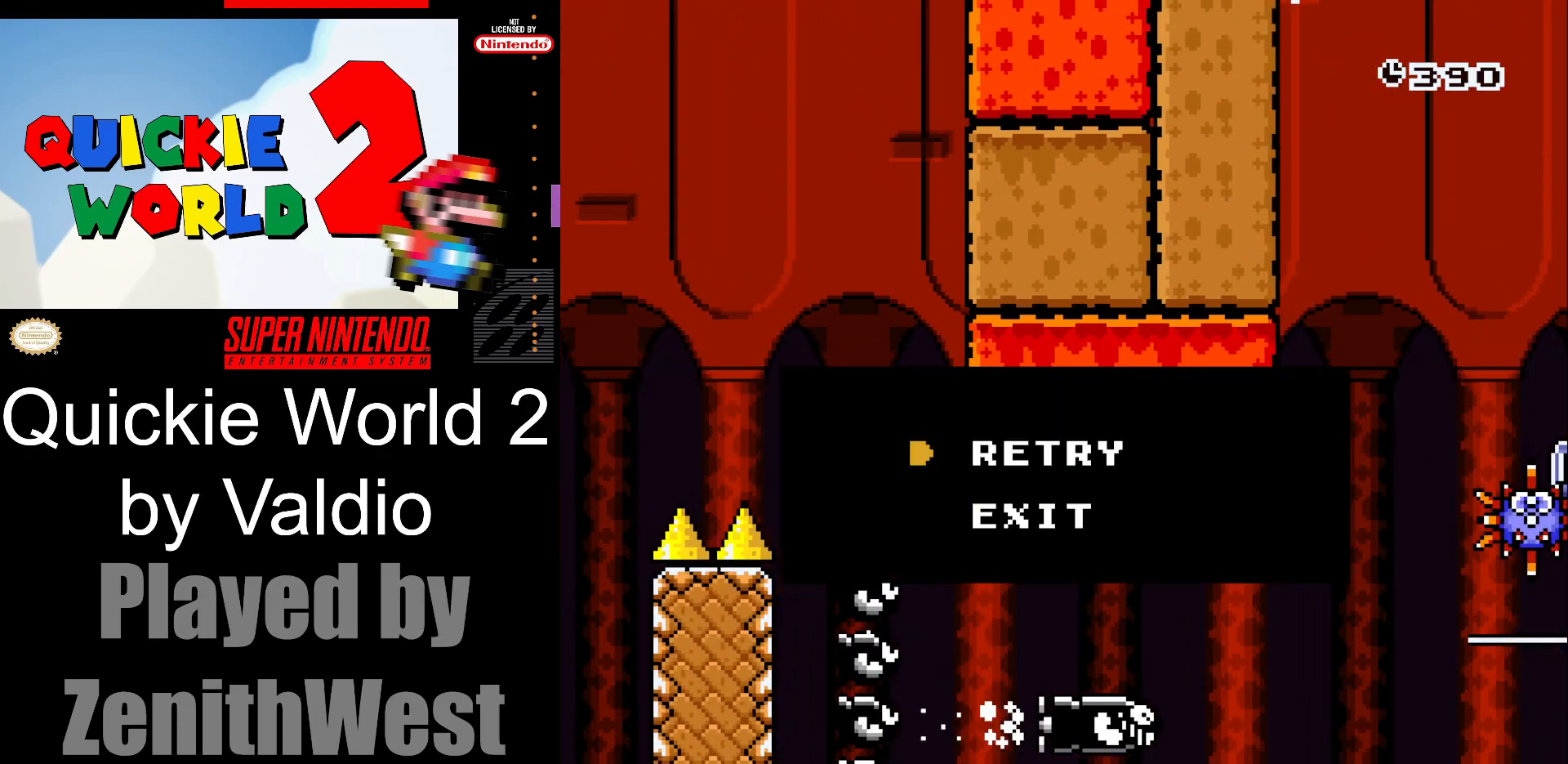
{"buttons": ["Y"], "events": [[50, "B", "down"], [167, "B", "up"], [283, "Y", "down"]]}
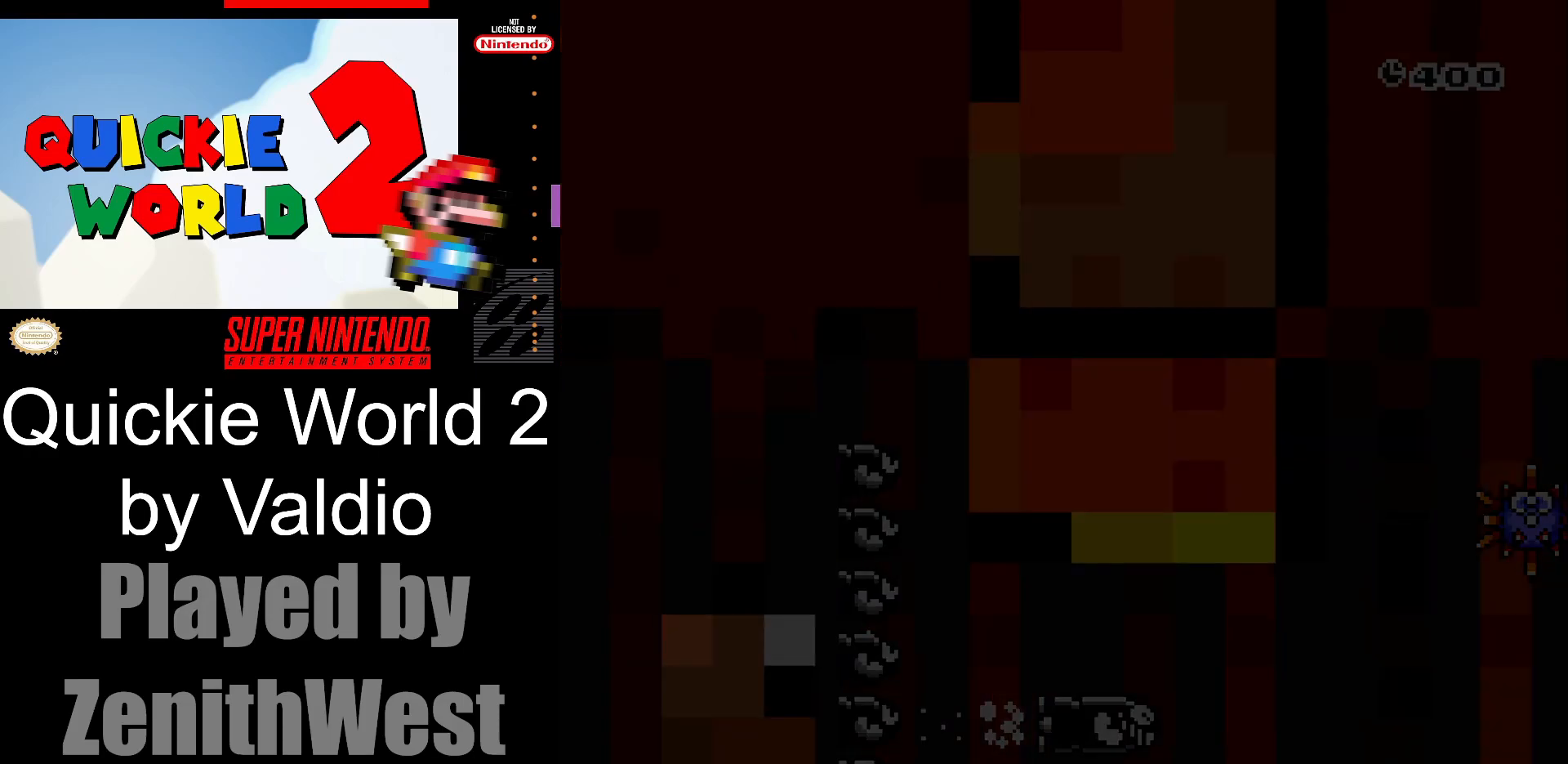
{"buttons": ["Y"], "events": []}
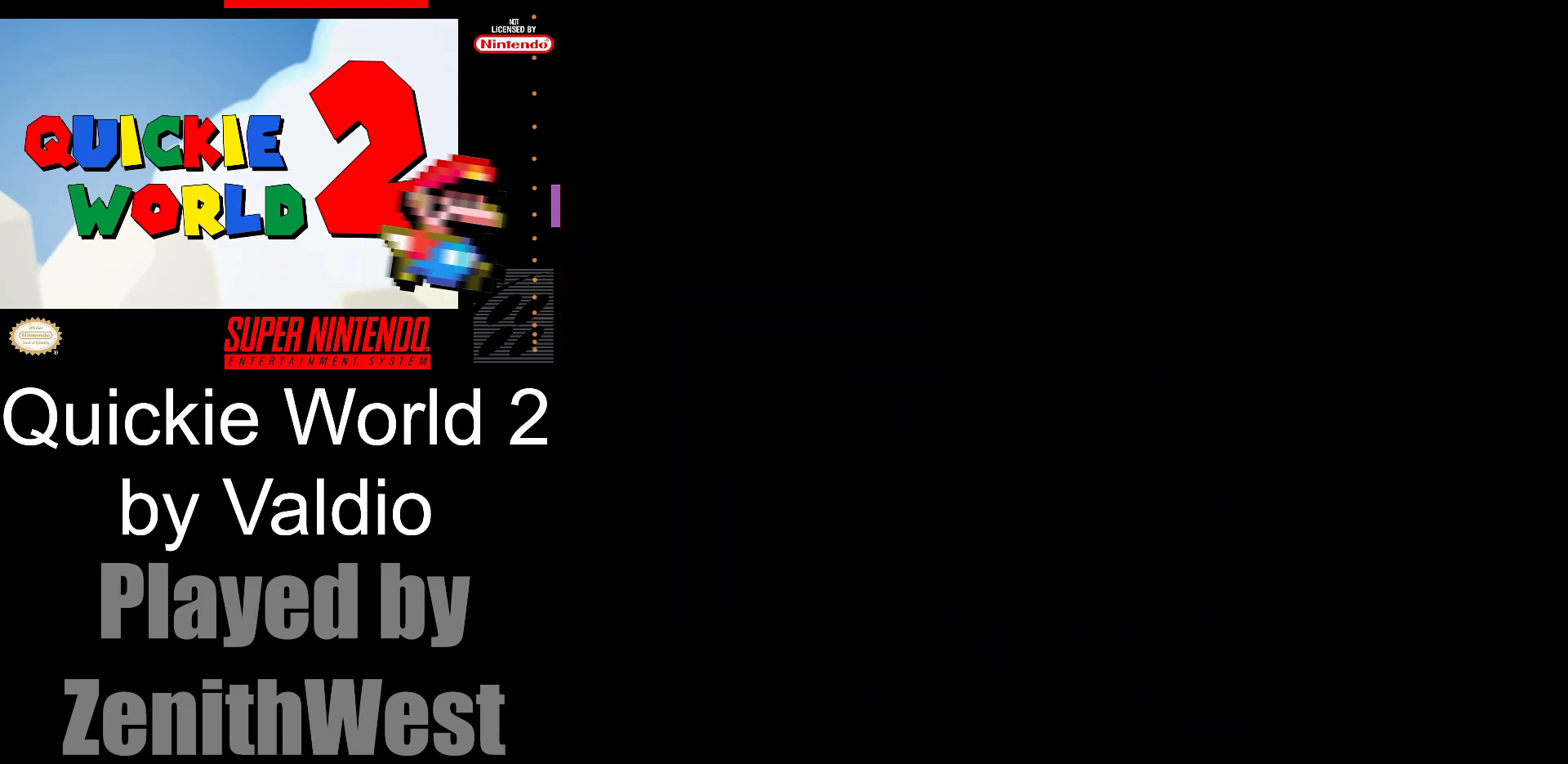
{"buttons": ["Y"], "events": []}
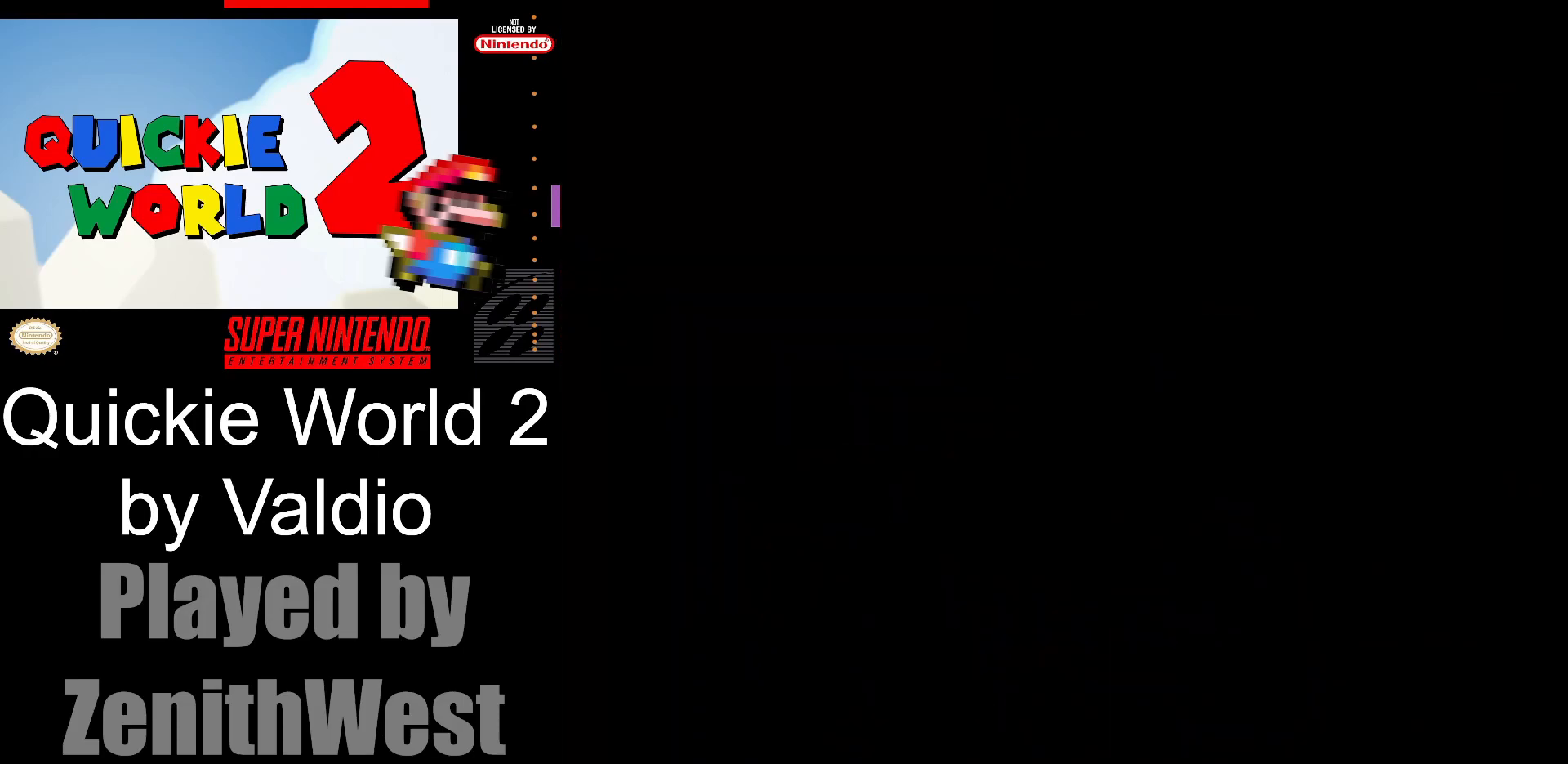
{"buttons": ["Y", "DPAD_RIGHT"], "events": [[300, "DPAD_RIGHT", "down"]]}
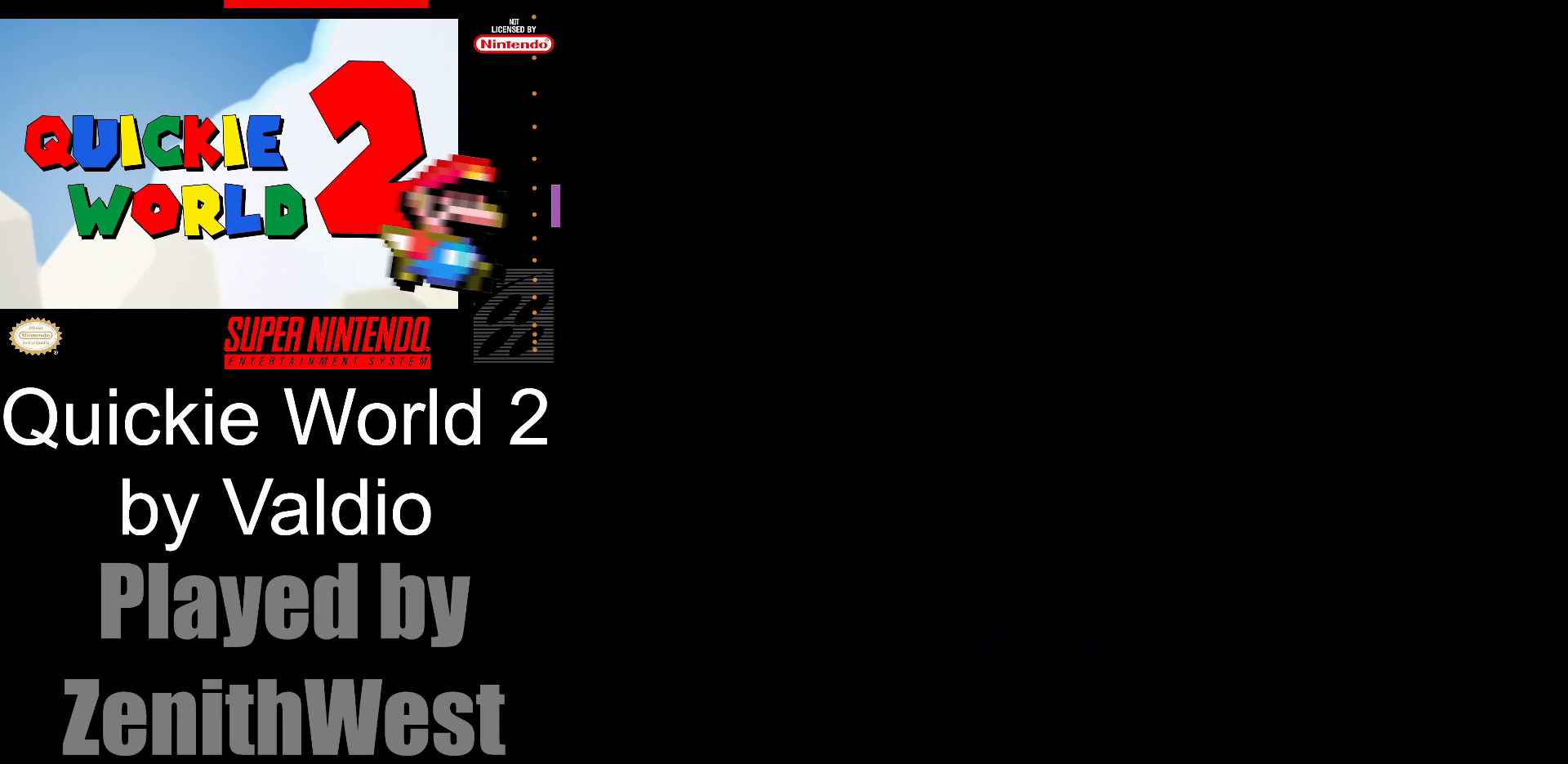
{"buttons": ["Y", "DPAD_RIGHT"], "events": []}
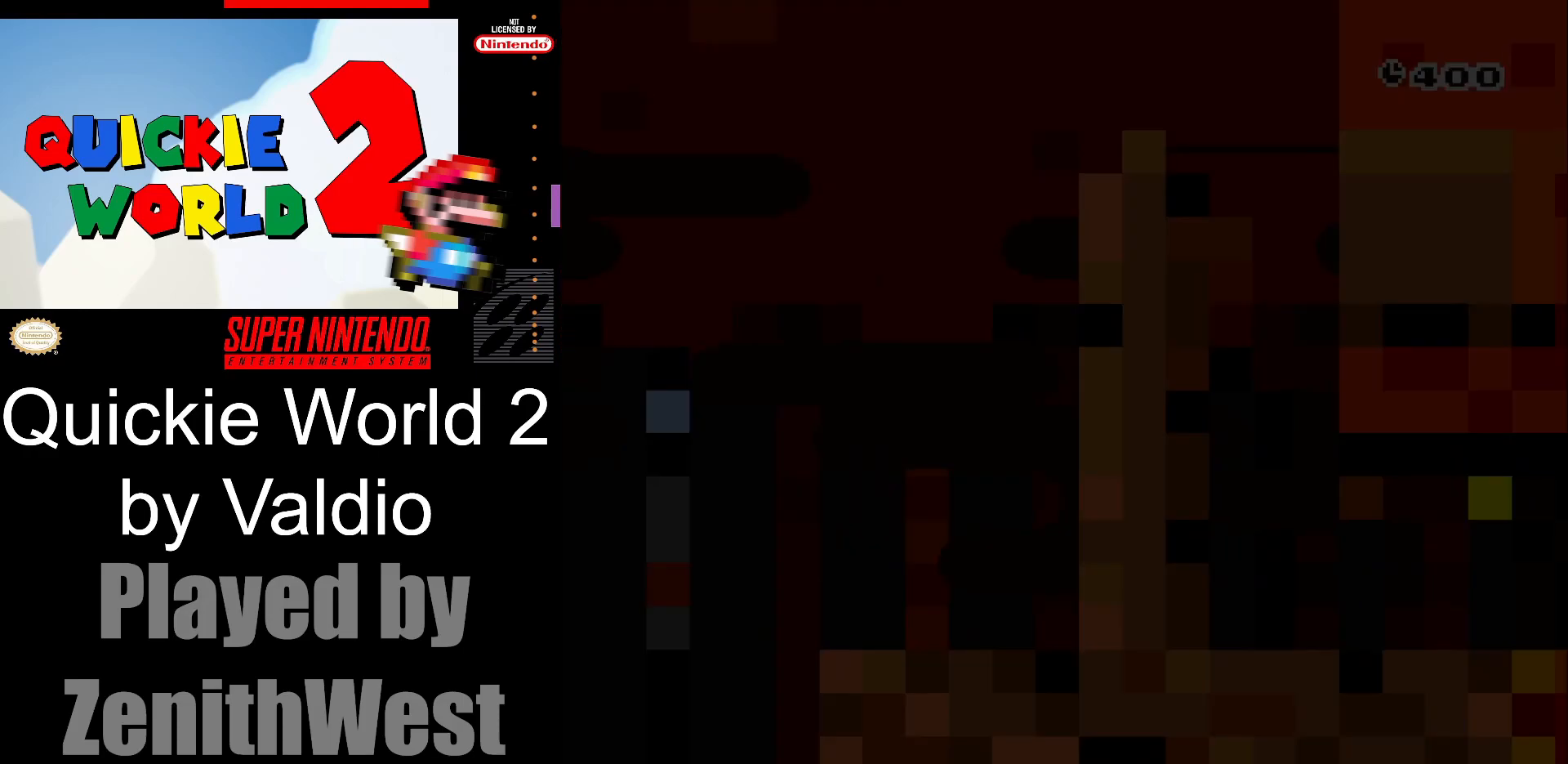
{"buttons": ["Y", "DPAD_RIGHT"], "events": []}
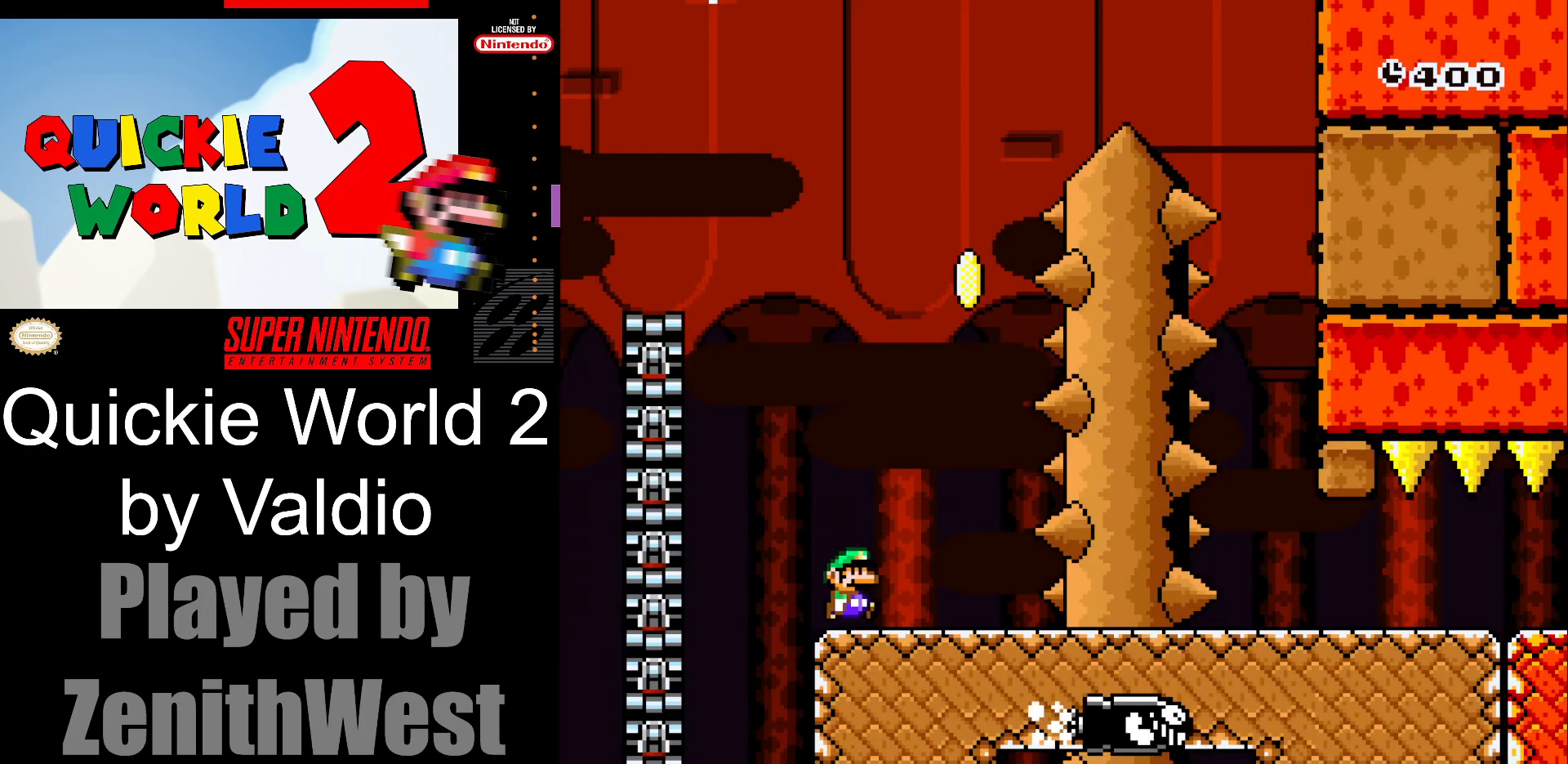
{"buttons": ["B", "Y", "DPAD_LEFT"], "events": [[250, "B", "down"], [267, "DPAD_RIGHT", "up"], [317, "DPAD_LEFT", "down"]]}
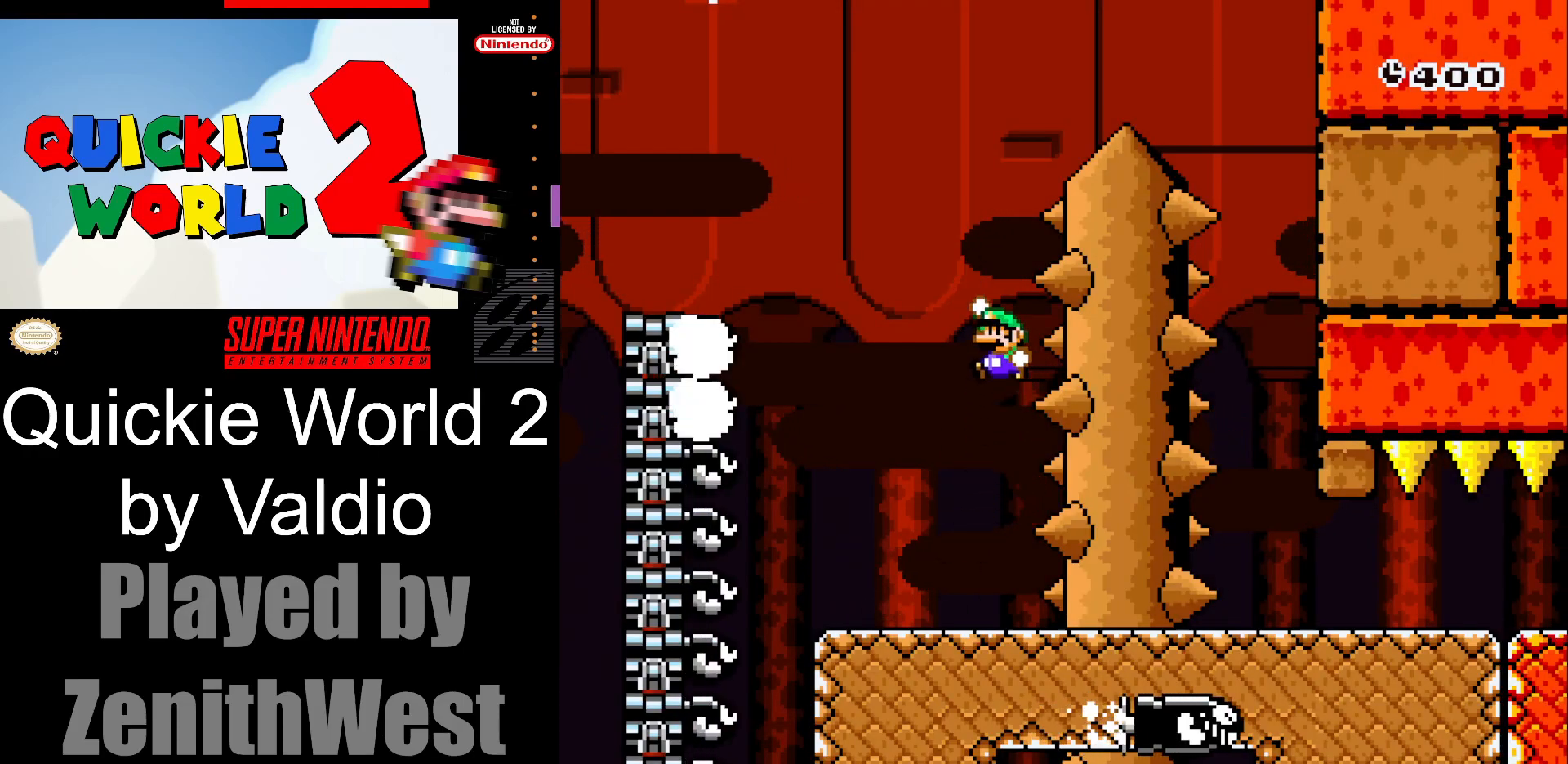
{"buttons": ["B", "Y", "DPAD_RIGHT"], "events": [[200, "DPAD_LEFT", "up"], [267, "DPAD_RIGHT", "down"]]}
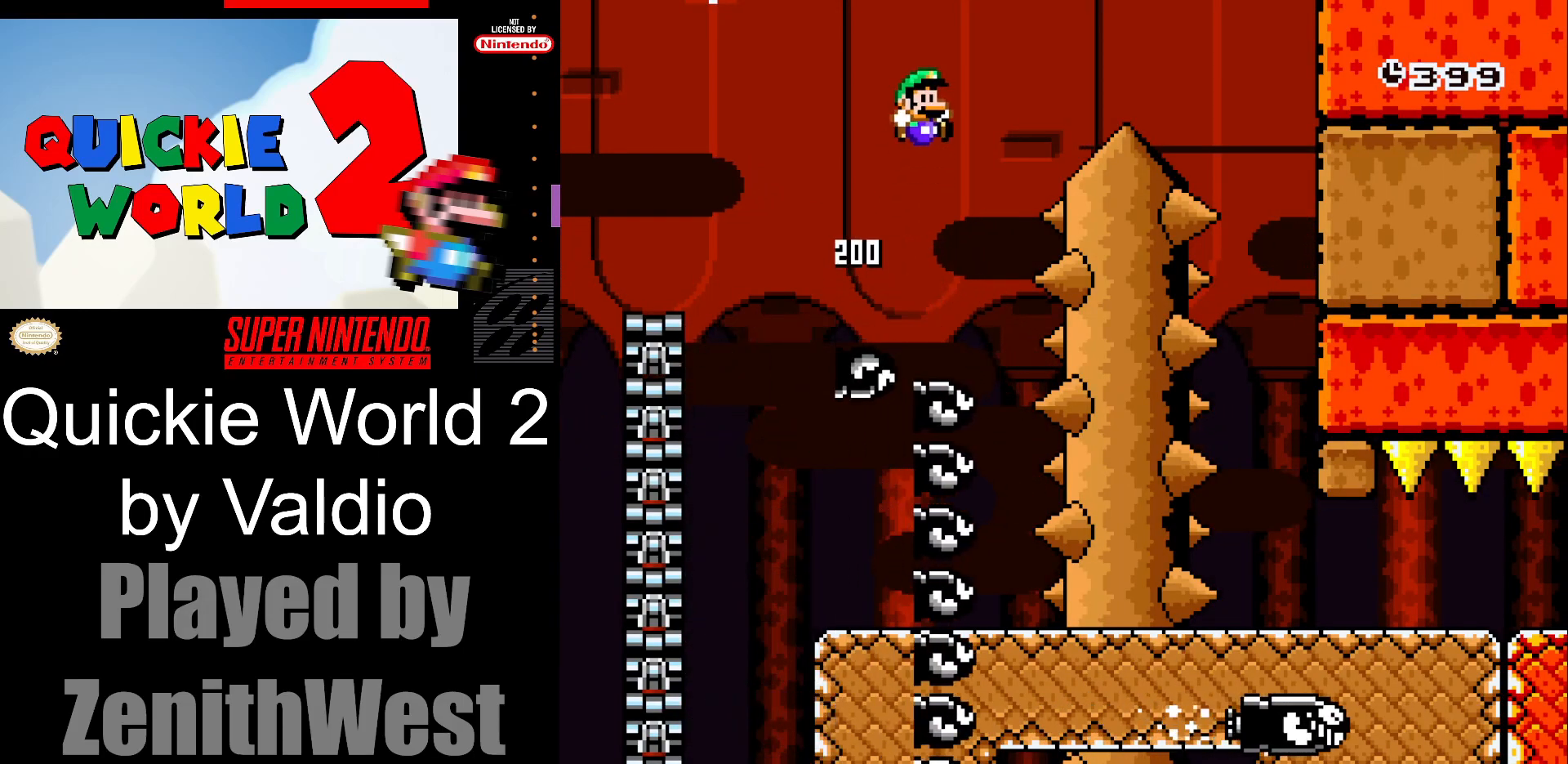
{"buttons": ["B", "Y", "DPAD_RIGHT"], "events": []}
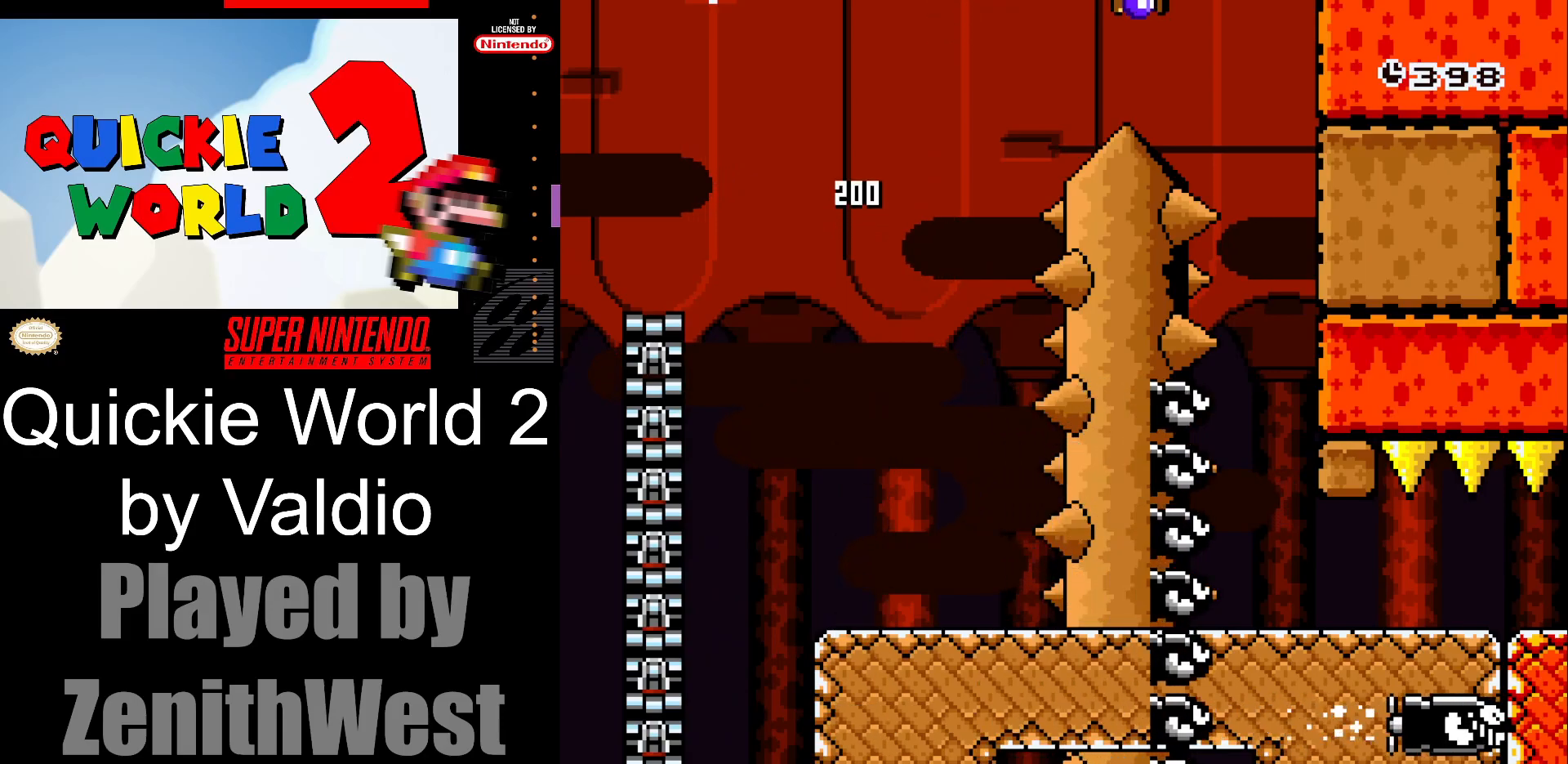
{"buttons": ["Y", "DPAD_RIGHT"], "events": [[133, "DPAD_RIGHT", "up"], [233, "DPAD_LEFT", "down"], [333, "B", "up"], [367, "DPAD_LEFT", "up"], [500, "DPAD_RIGHT", "down"]]}
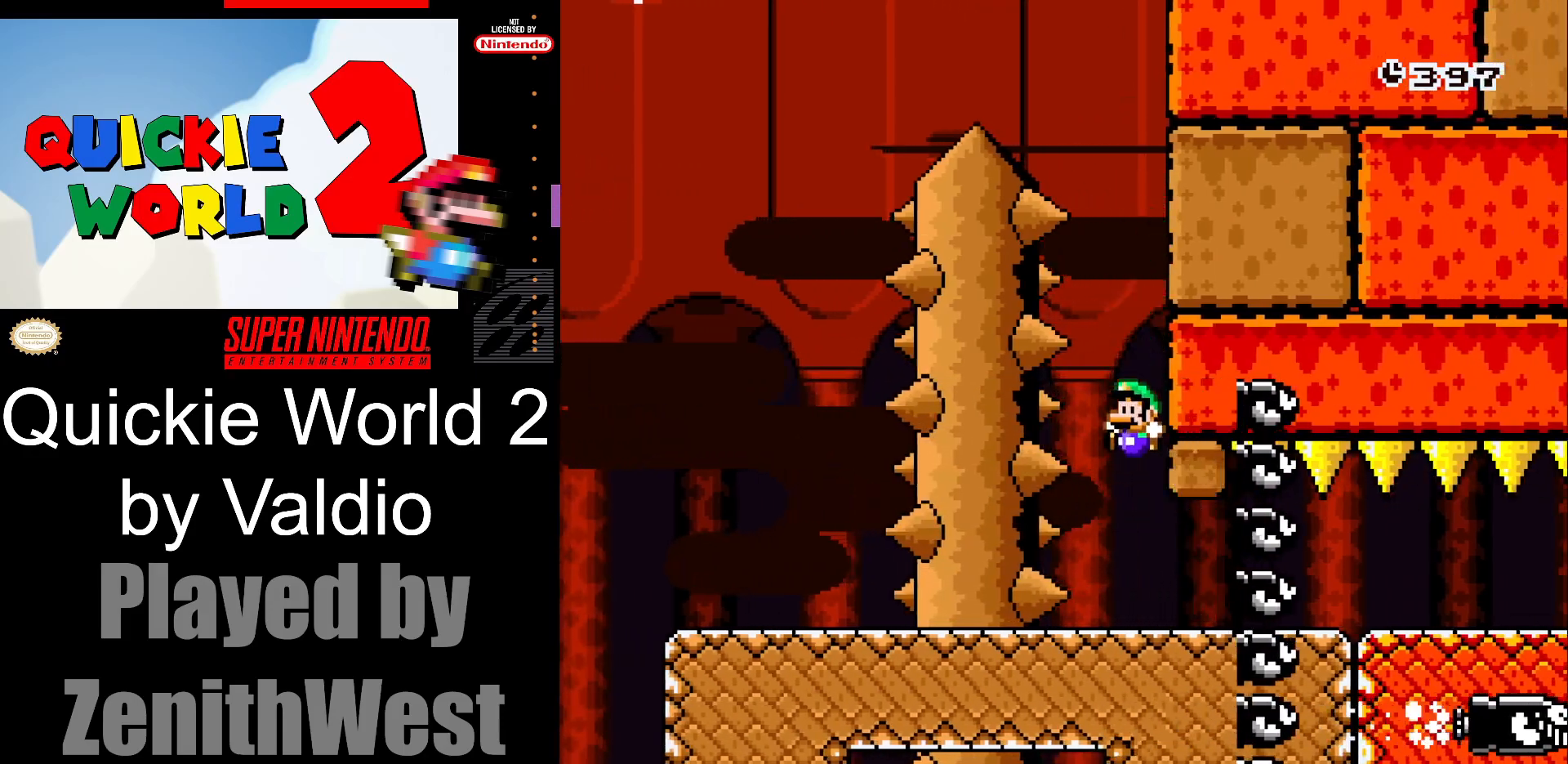
{"buttons": ["Y", "DPAD_RIGHT"], "events": []}